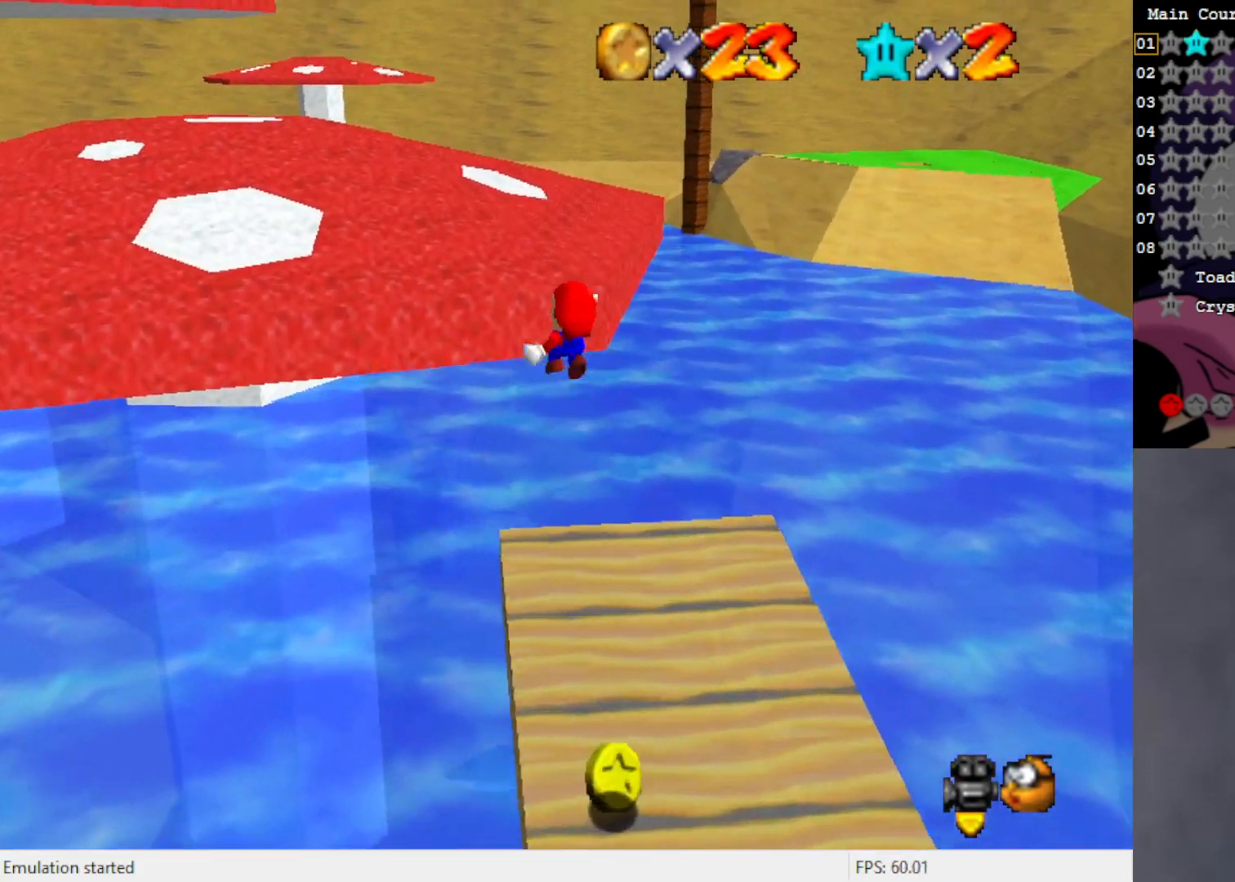
Gameplay with a controller (Nintendo layout); each line is a JSON object with the inputs held at the frame after it. "events" lists button and stick changes between this image and that frame as [ms after this image, input, new state], when the widget could be followed in between. Not read: L3 R3 Z.
{"buttons": ["C_RIGHT"], "left_stick": "up", "events": [[67, "A", "up"], [483, "C_RIGHT", "down"]]}
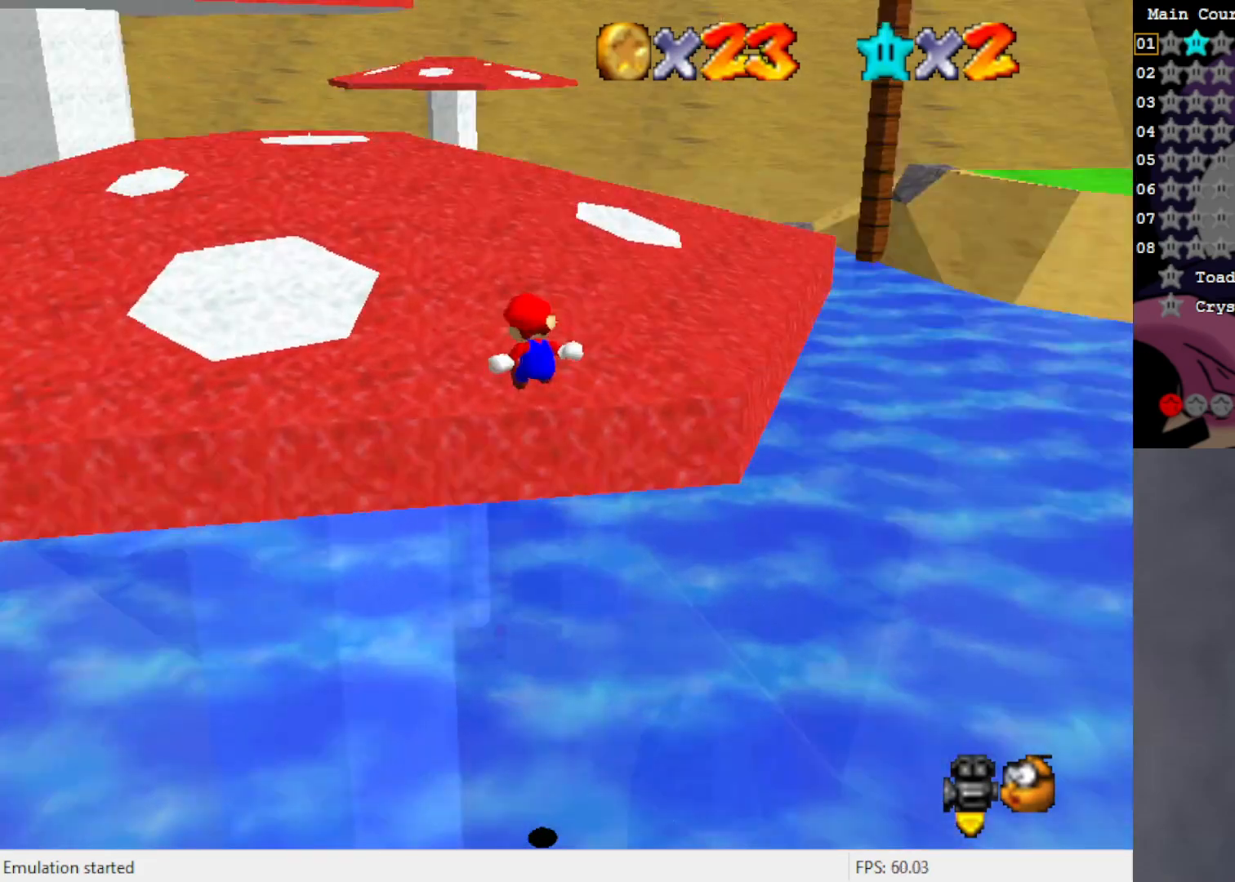
{"buttons": [], "left_stick": "up", "events": [[33, "C_RIGHT", "up"]]}
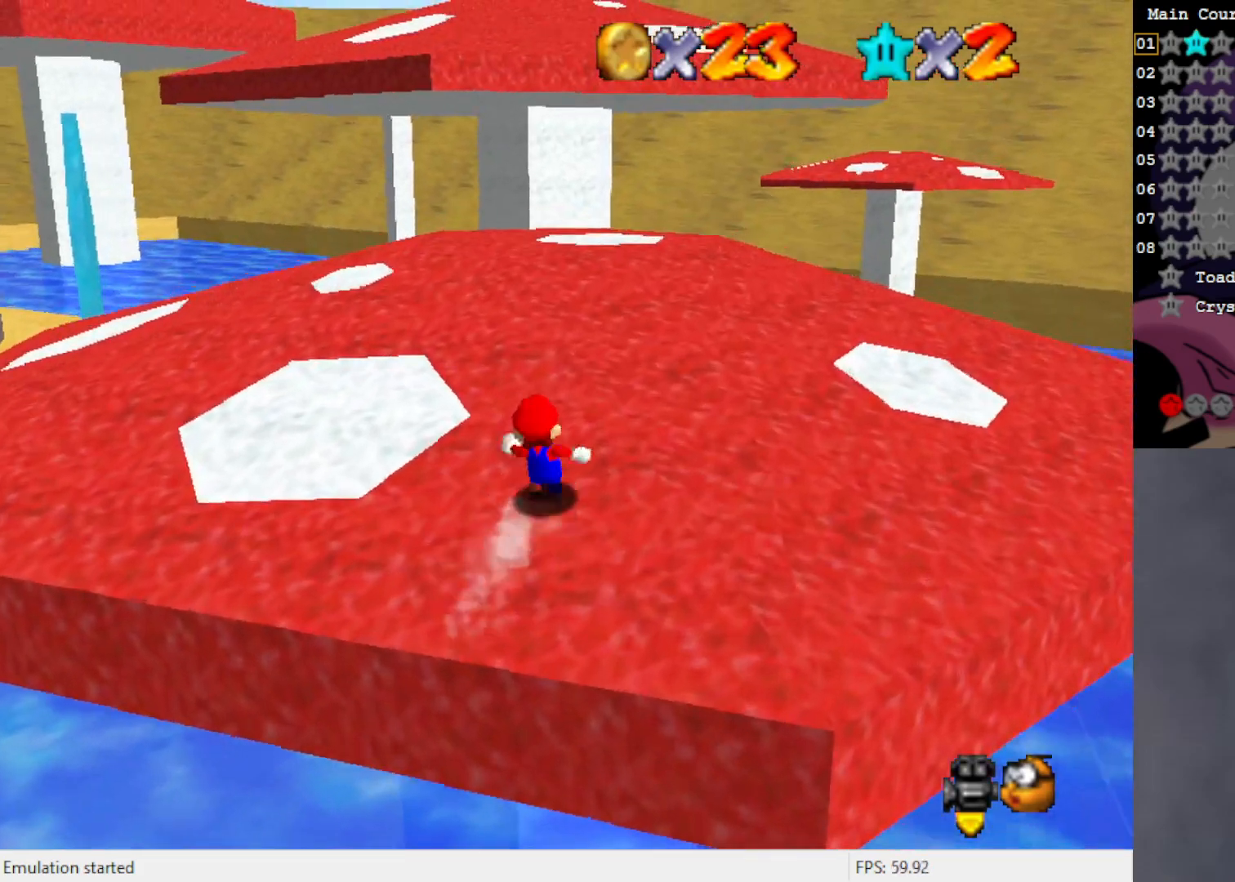
{"buttons": [], "left_stick": "up", "events": [[250, "C_RIGHT", "down"], [333, "C_RIGHT", "up"]]}
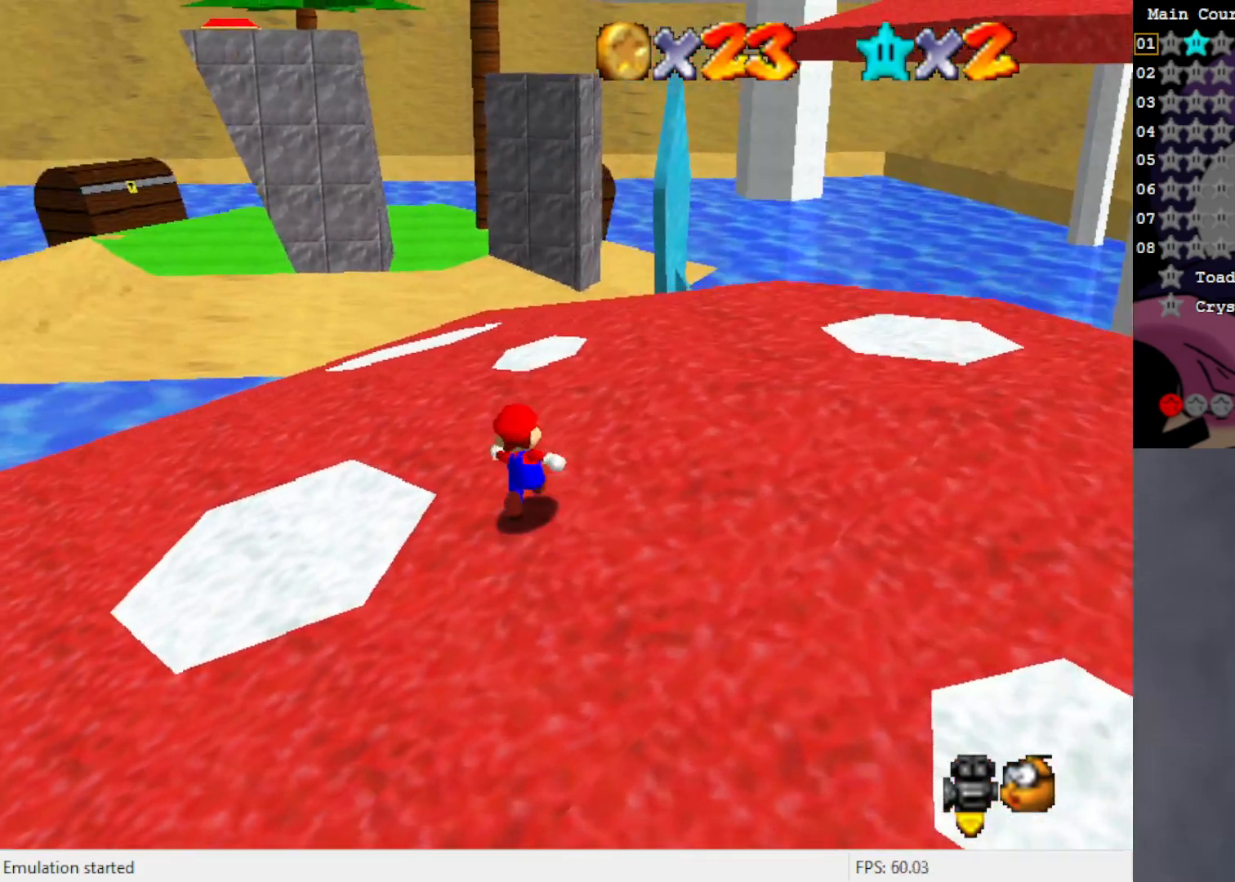
{"buttons": ["C_UP"], "left_stick": "center", "events": [[17, "C_RIGHT", "down"], [67, "C_RIGHT", "up"], [300, "left_stick", "center"], [450, "C_UP", "down"]]}
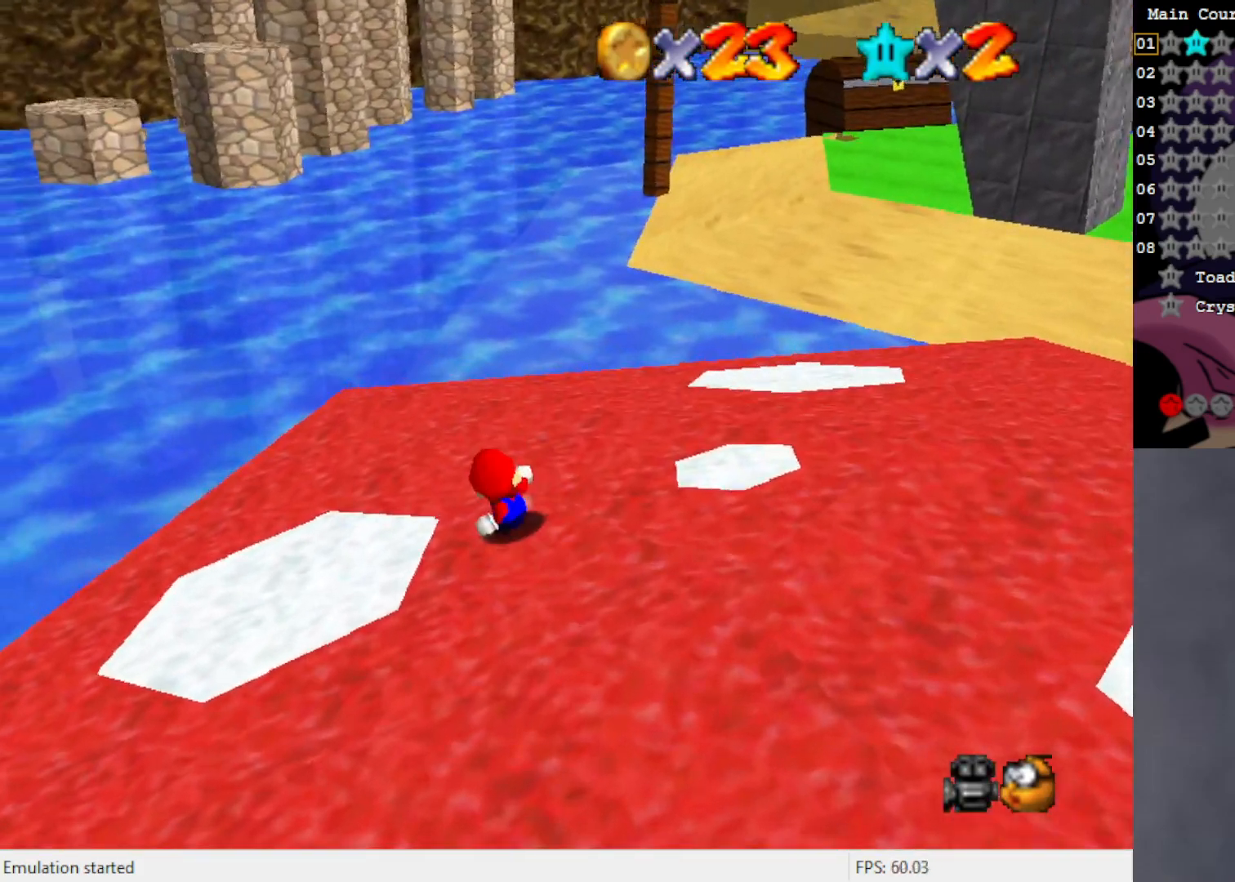
{"buttons": [], "left_stick": "center", "events": [[67, "C_UP", "up"]]}
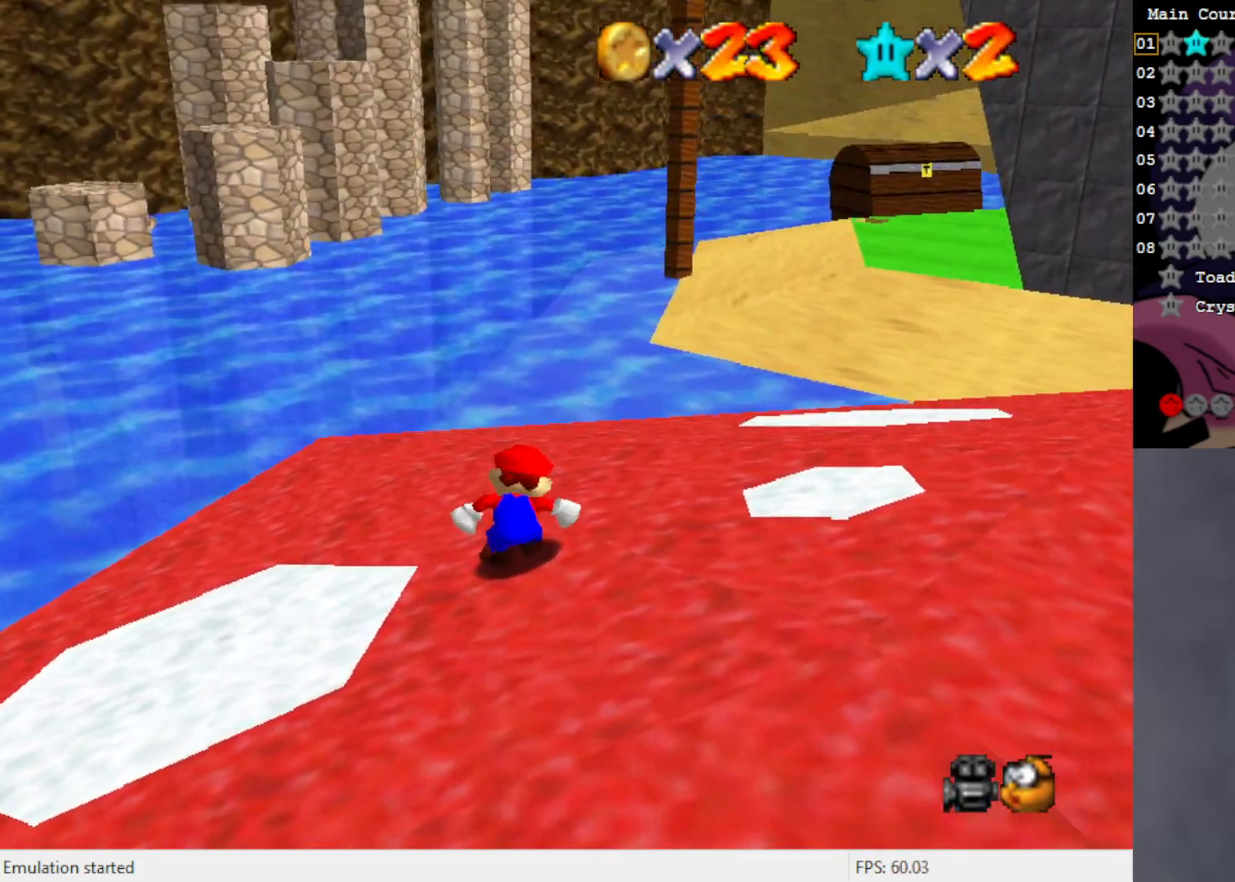
{"buttons": [], "left_stick": "center", "events": [[100, "C_RIGHT", "down"], [250, "C_RIGHT", "up"]]}
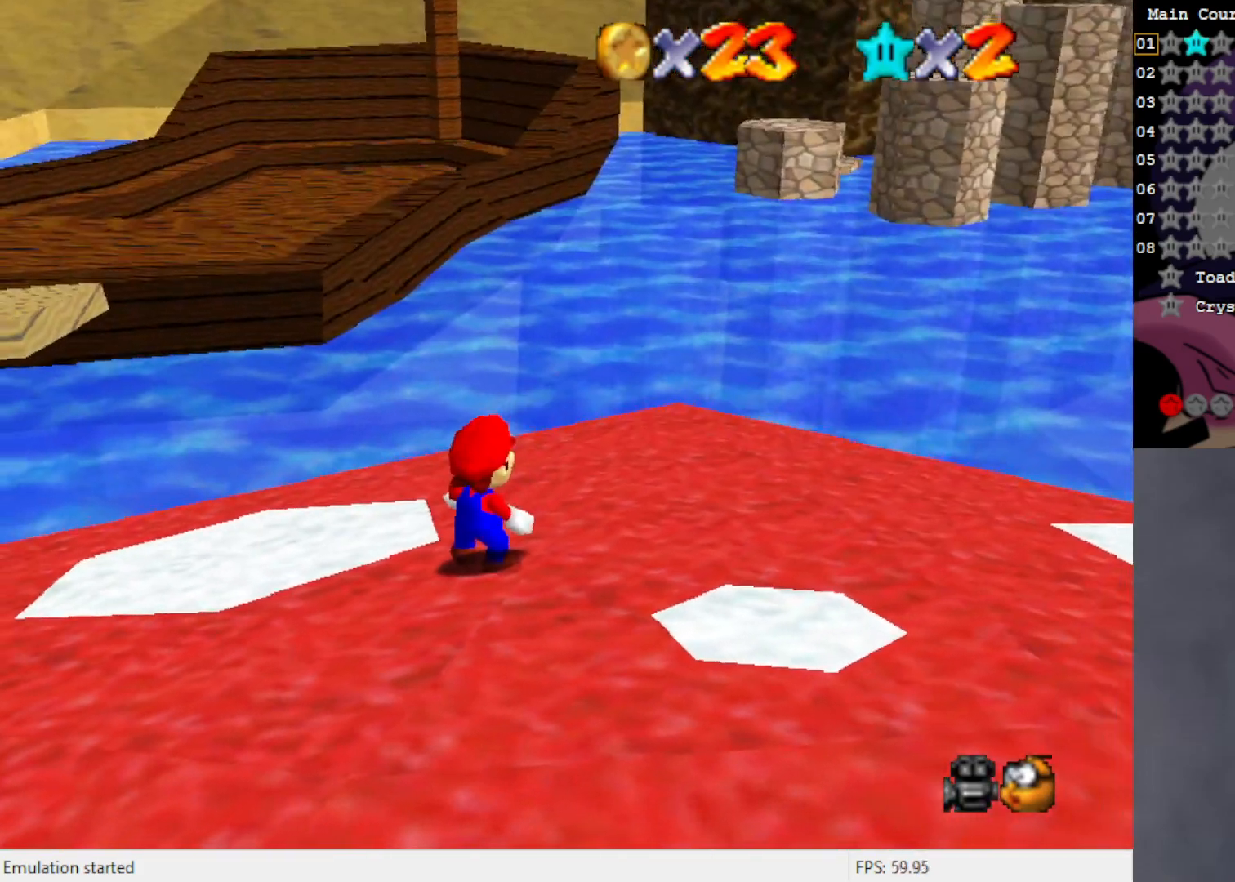
{"buttons": [], "left_stick": "center", "events": [[133, "C_RIGHT", "down"], [250, "C_RIGHT", "up"]]}
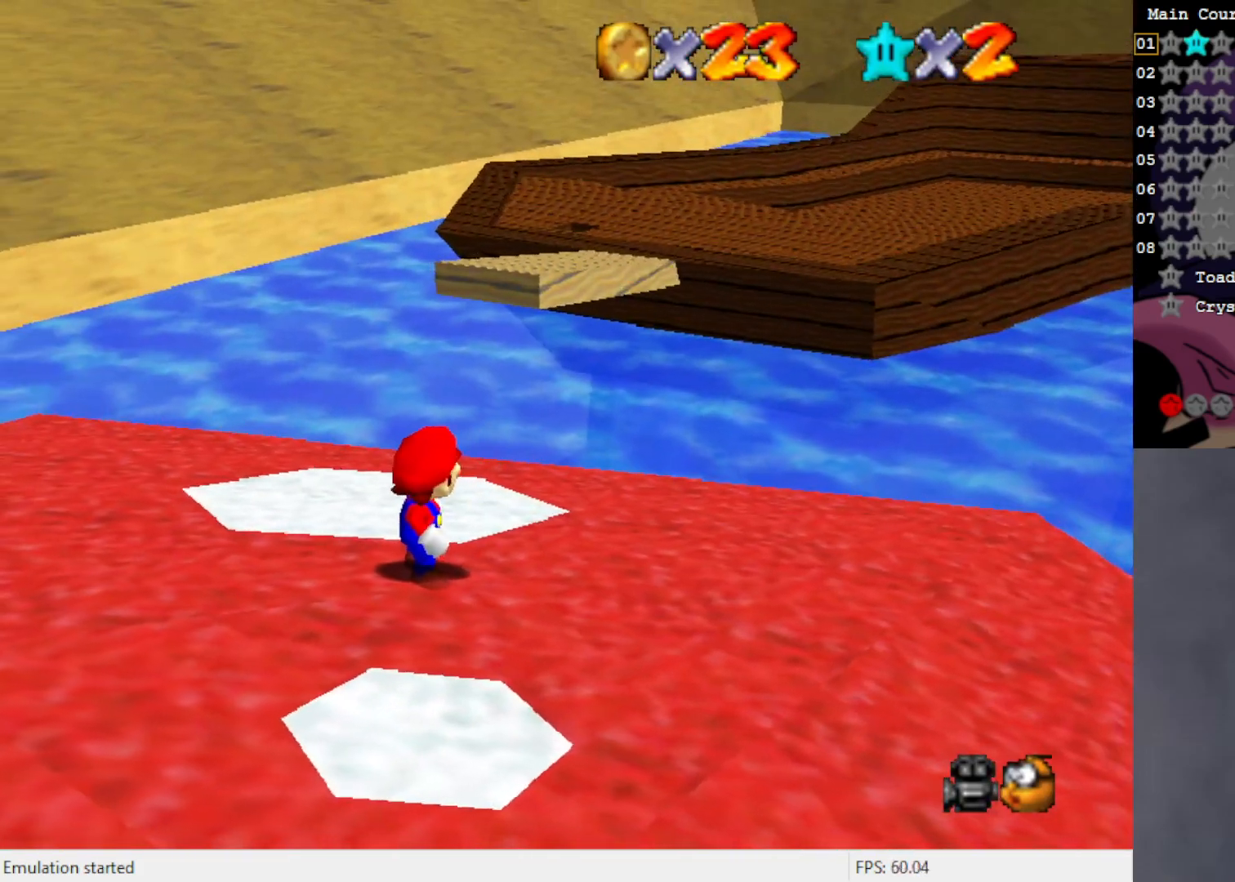
{"buttons": [], "left_stick": "left", "events": [[67, "left_stick", "up"], [100, "C_DOWN", "down"], [217, "C_DOWN", "up"], [300, "left_stick", "up-left"], [333, "C_LEFT", "down"], [450, "C_LEFT", "up"], [450, "left_stick", "left"]]}
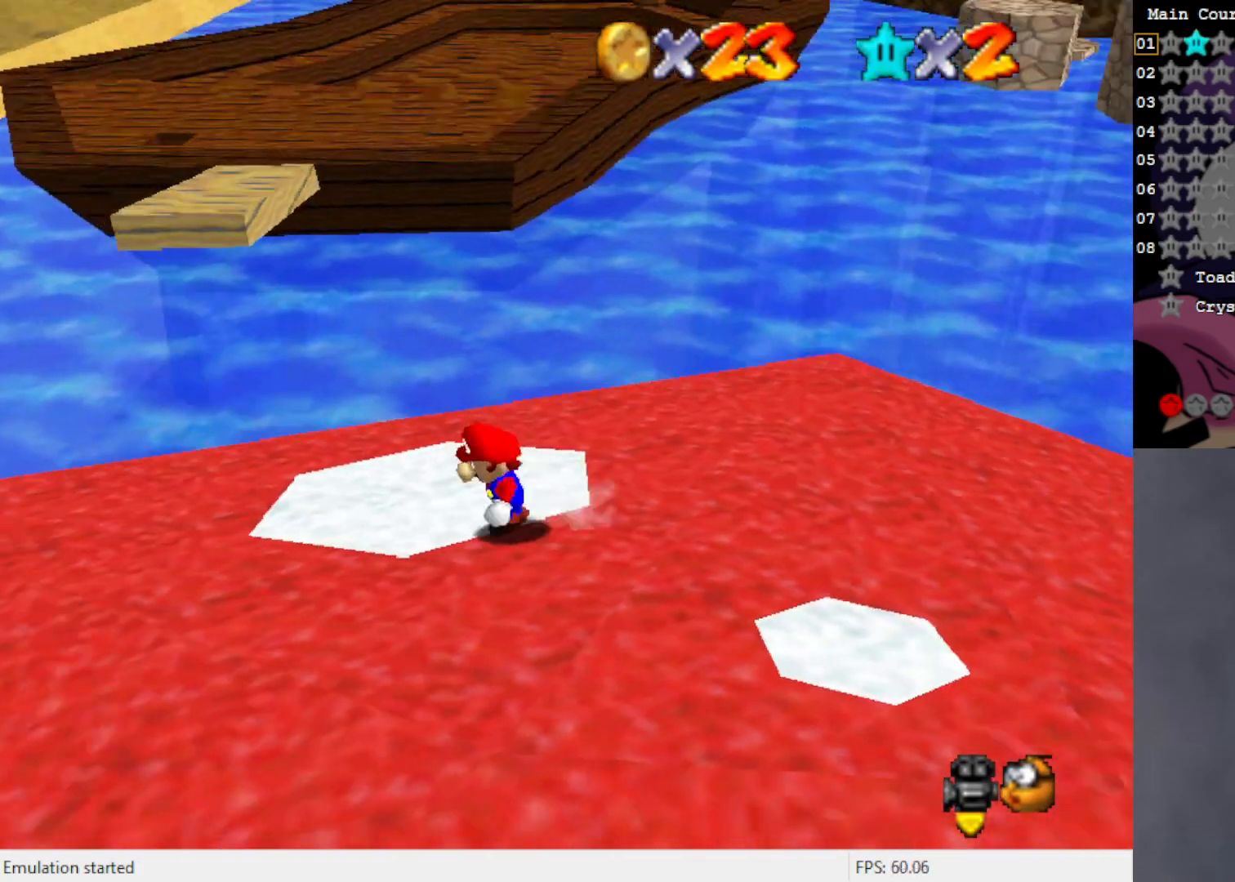
{"buttons": [], "left_stick": "left", "events": []}
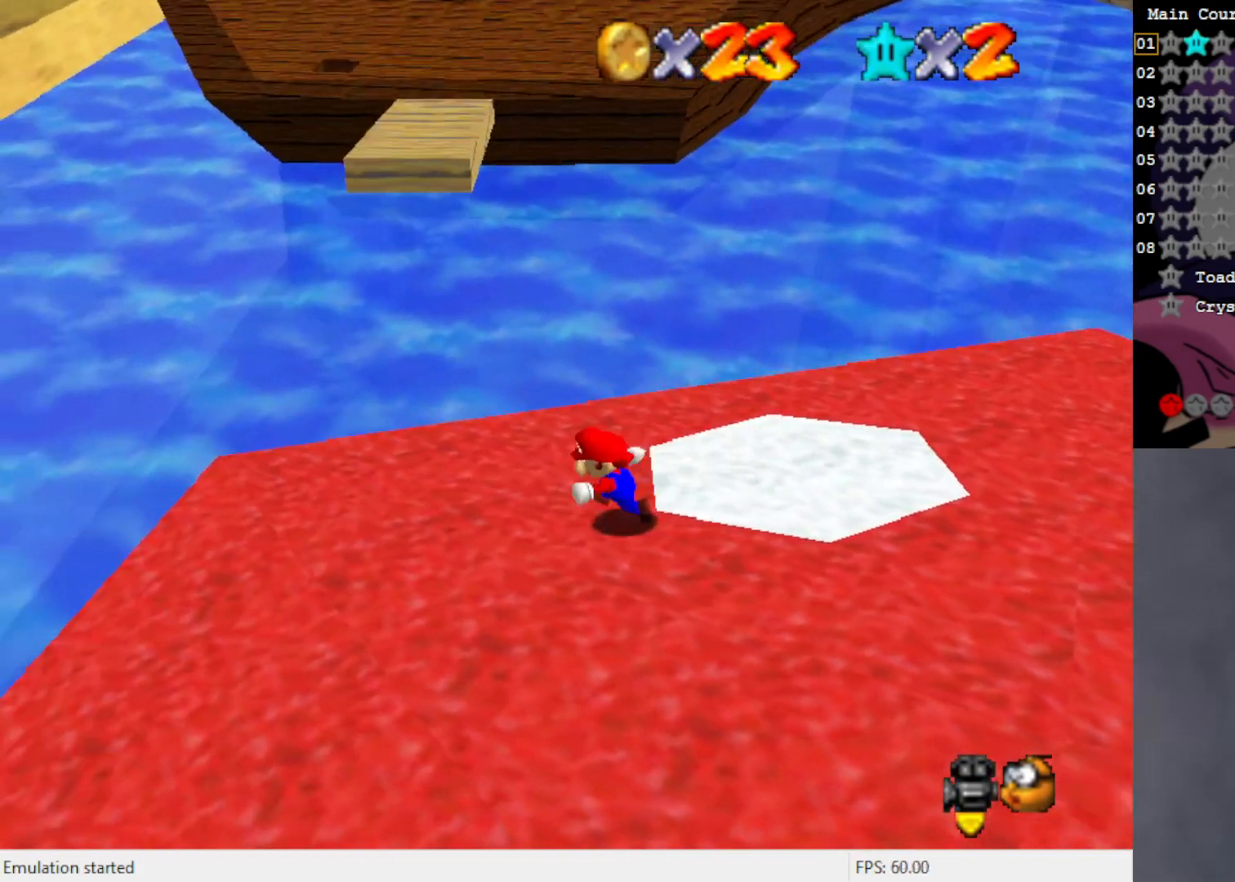
{"buttons": ["A"], "left_stick": "up", "events": [[100, "left_stick", "up"], [467, "A", "down"]]}
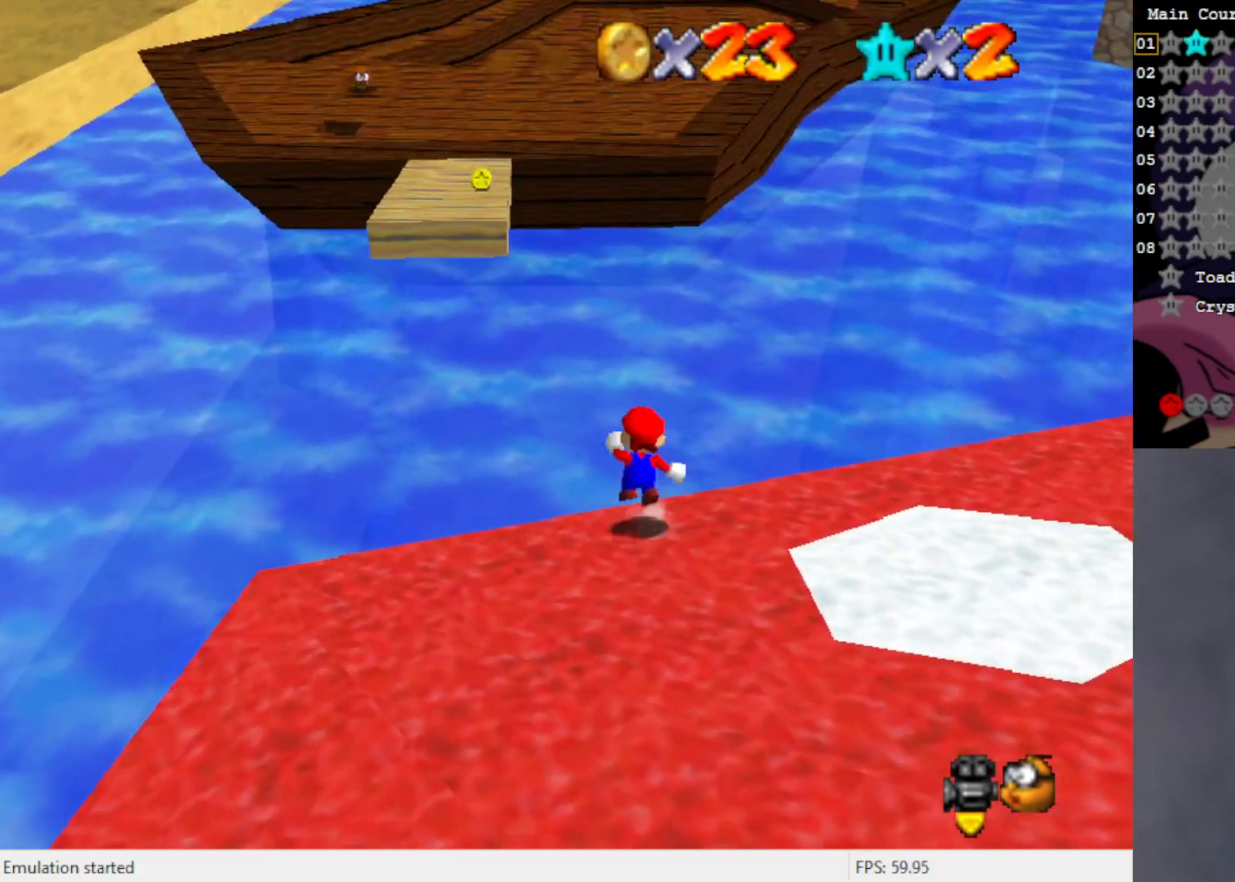
{"buttons": ["A"], "left_stick": "up-left", "events": [[133, "left_stick", "up-left"]]}
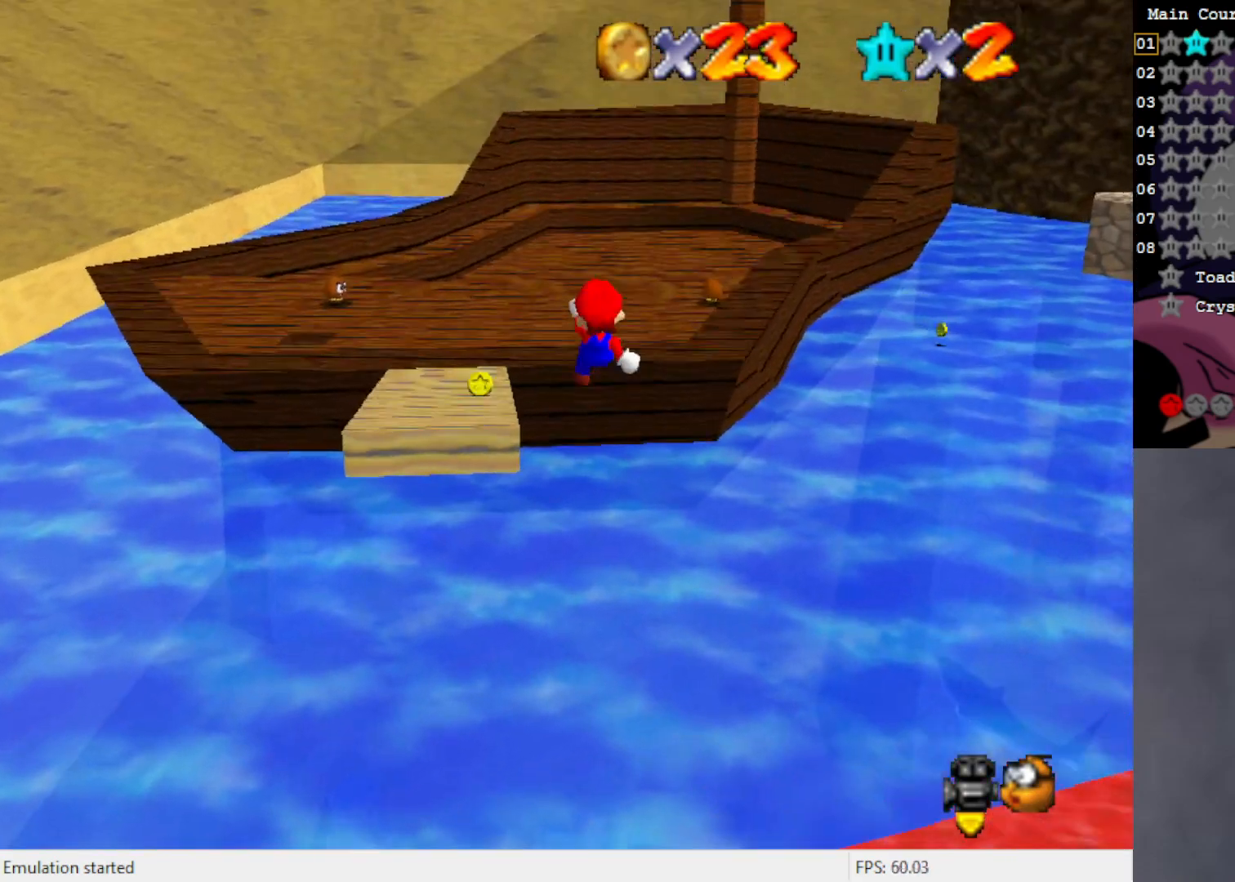
{"buttons": [], "left_stick": "up-left", "events": [[400, "A", "up"]]}
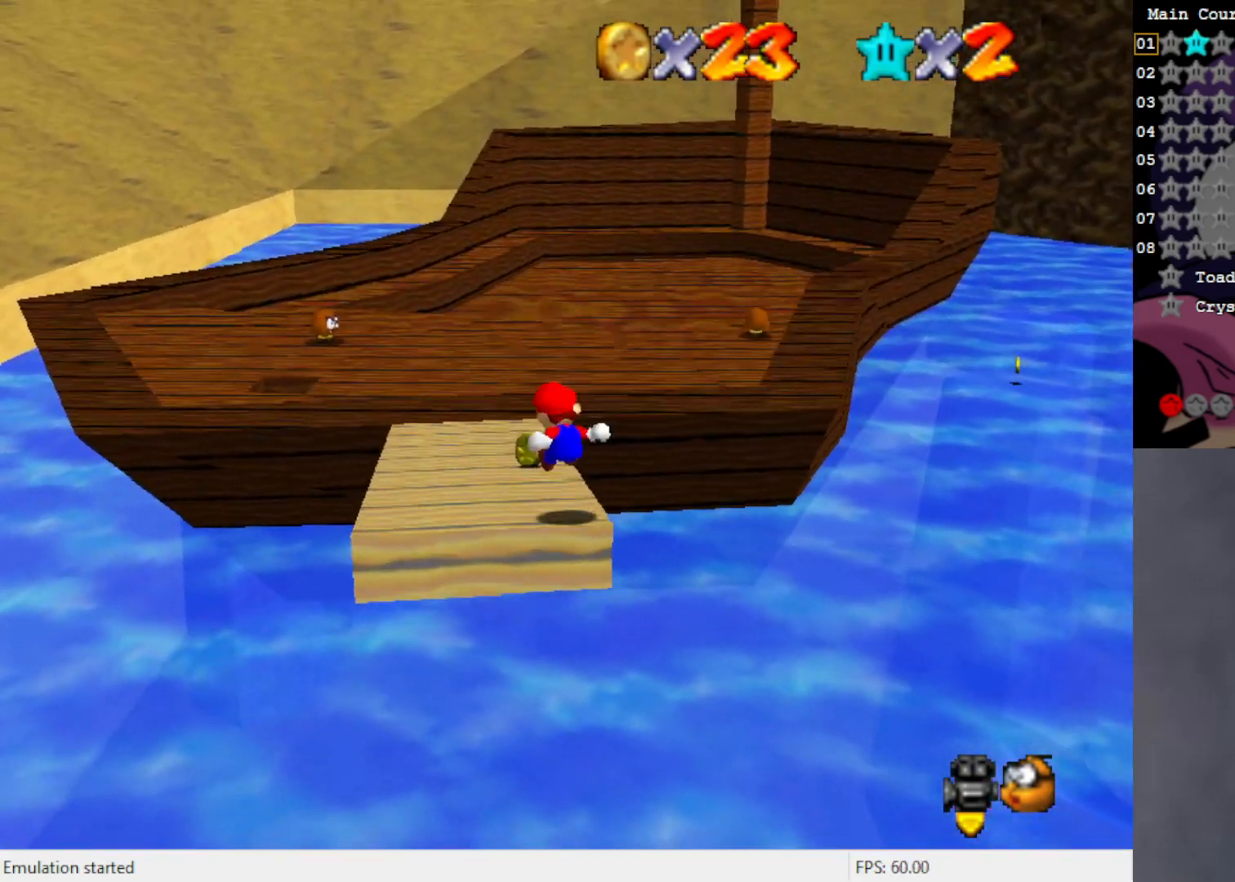
{"buttons": ["A", "B"], "left_stick": "up", "events": [[33, "left_stick", "up"], [383, "A", "down"], [400, "B", "down"]]}
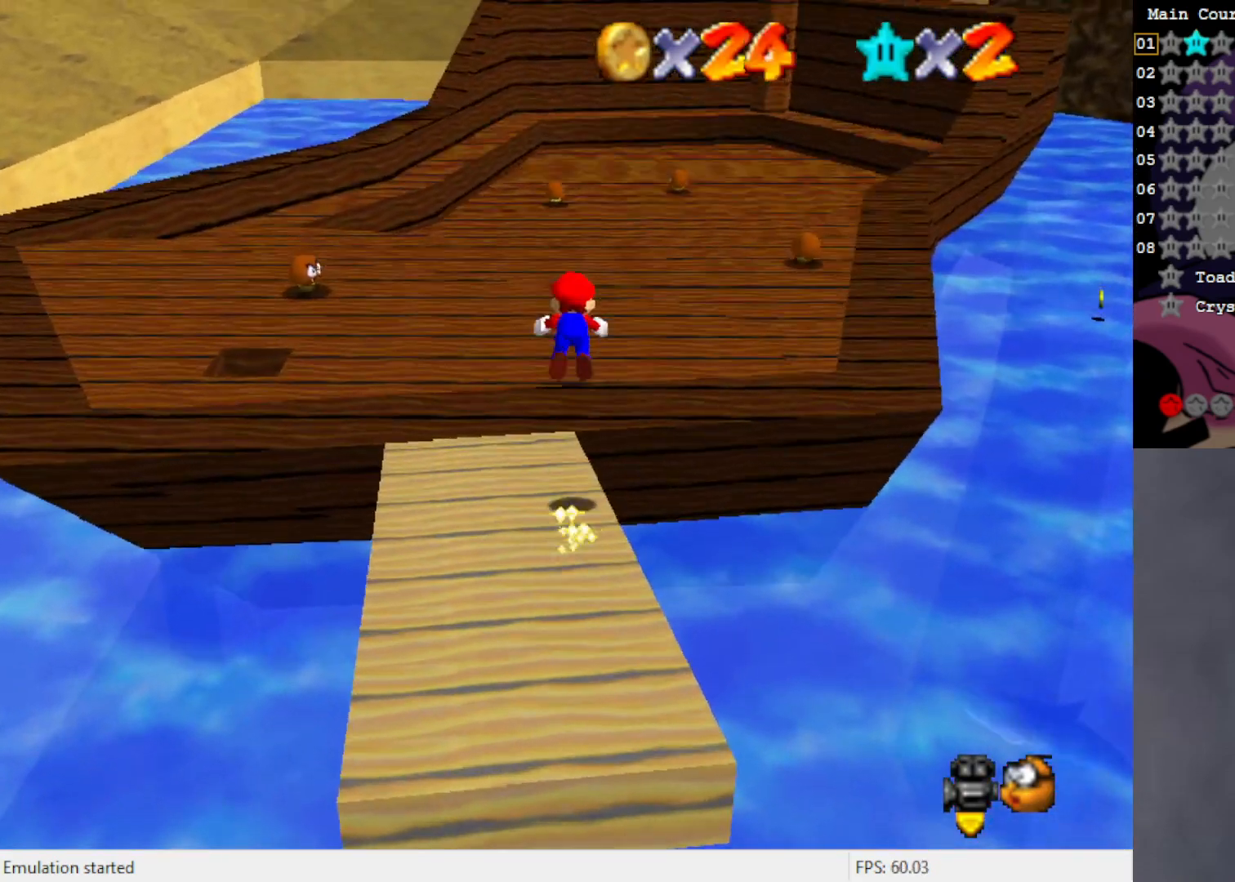
{"buttons": [], "left_stick": "up", "events": [[400, "B", "up"], [450, "A", "up"]]}
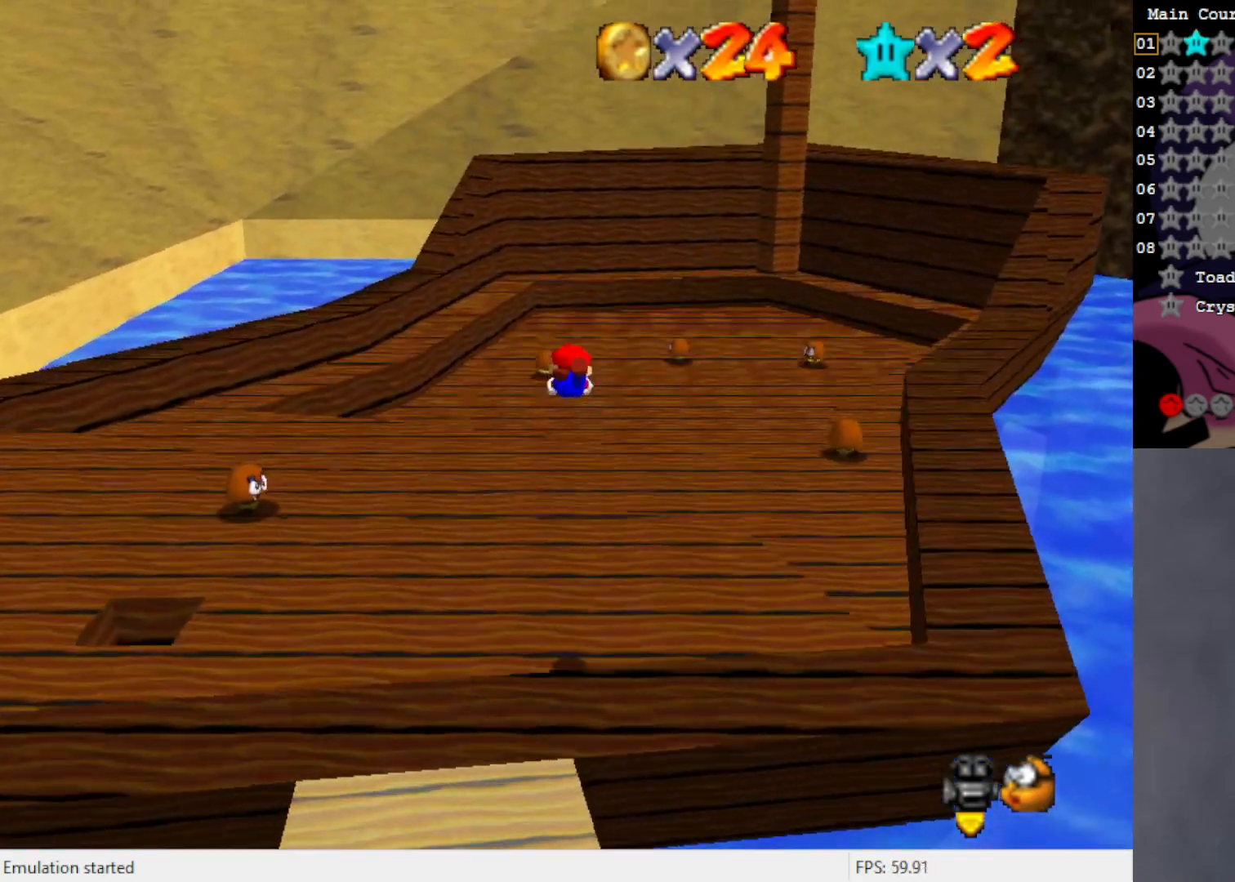
{"buttons": ["A"], "left_stick": "up-left", "events": [[217, "C_LEFT", "down"], [267, "C_LEFT", "up"], [267, "left_stick", "up-left"], [400, "A", "down"]]}
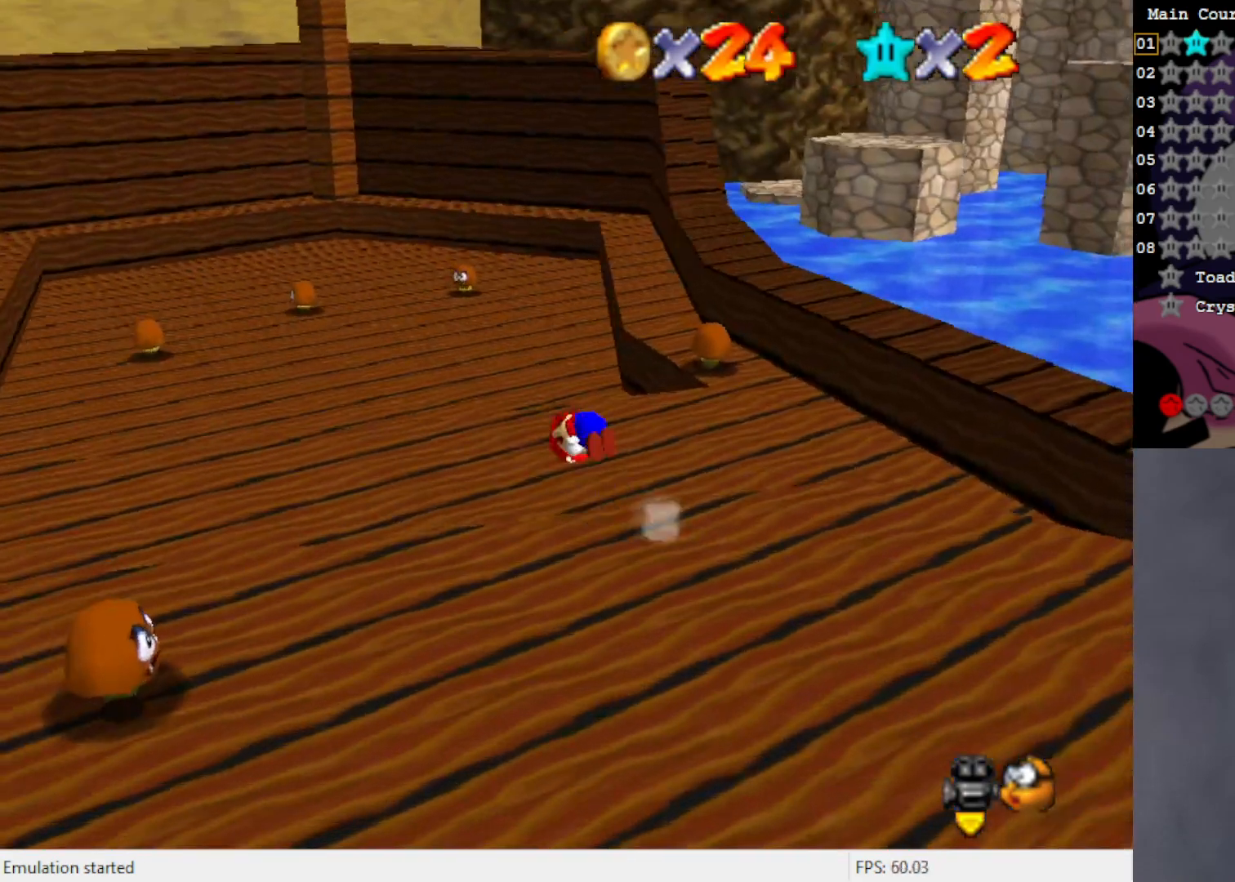
{"buttons": [], "left_stick": "center", "events": [[50, "A", "up"], [67, "left_stick", "left"], [300, "left_stick", "center"]]}
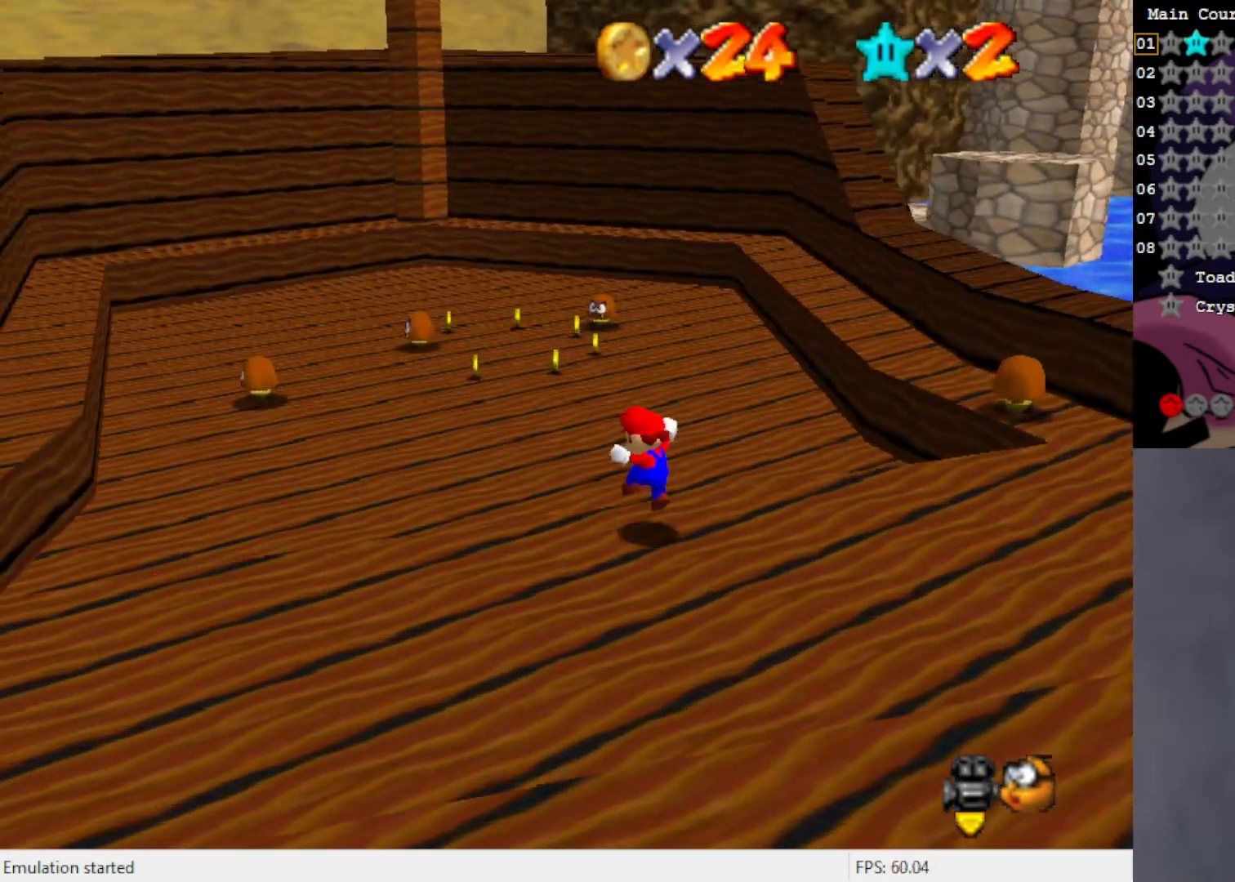
{"buttons": ["C_UP"], "left_stick": "center", "events": [[100, "C_UP", "down"], [217, "C_UP", "up"], [300, "C_UP", "down"], [367, "C_UP", "up"], [483, "C_UP", "down"]]}
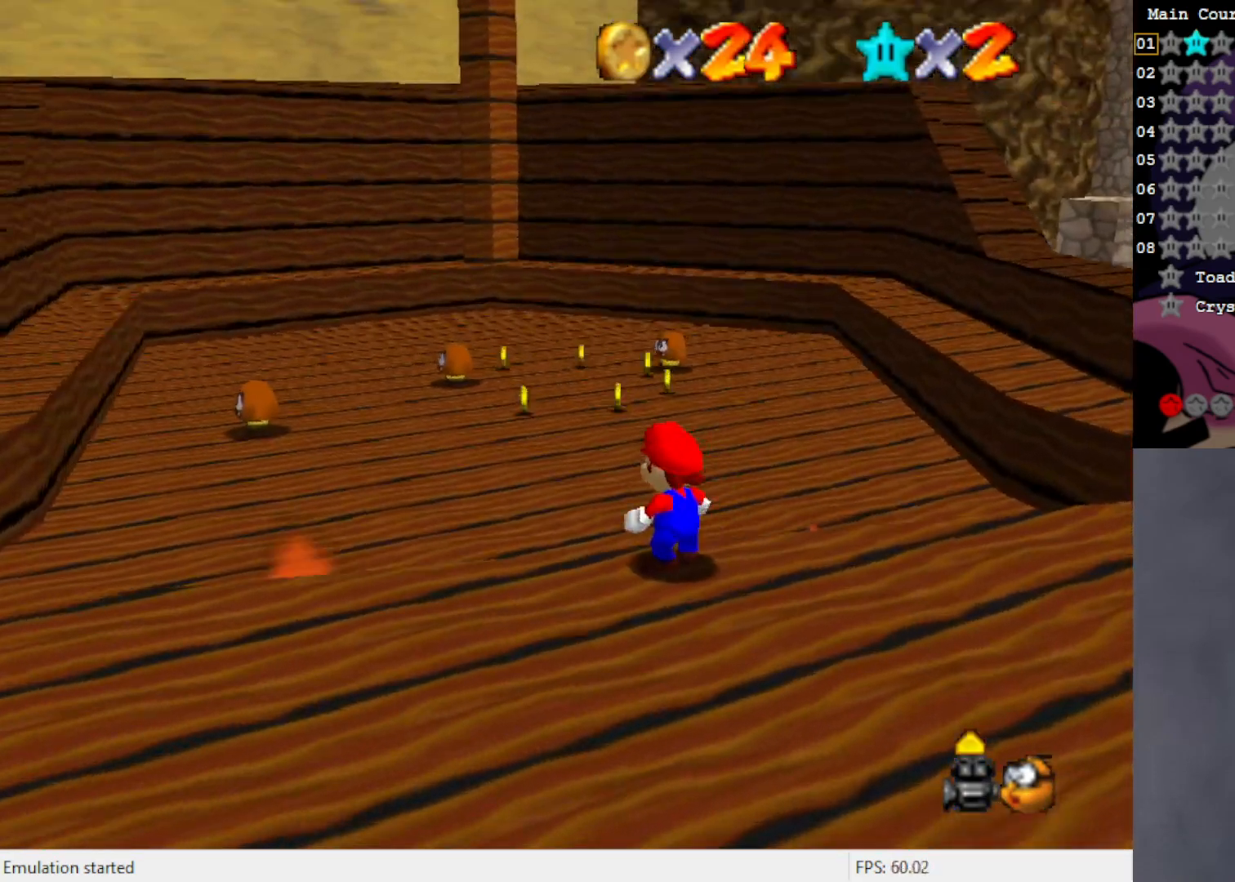
{"buttons": [], "left_stick": "down-right", "events": [[67, "C_UP", "up"], [333, "left_stick", "down-right"]]}
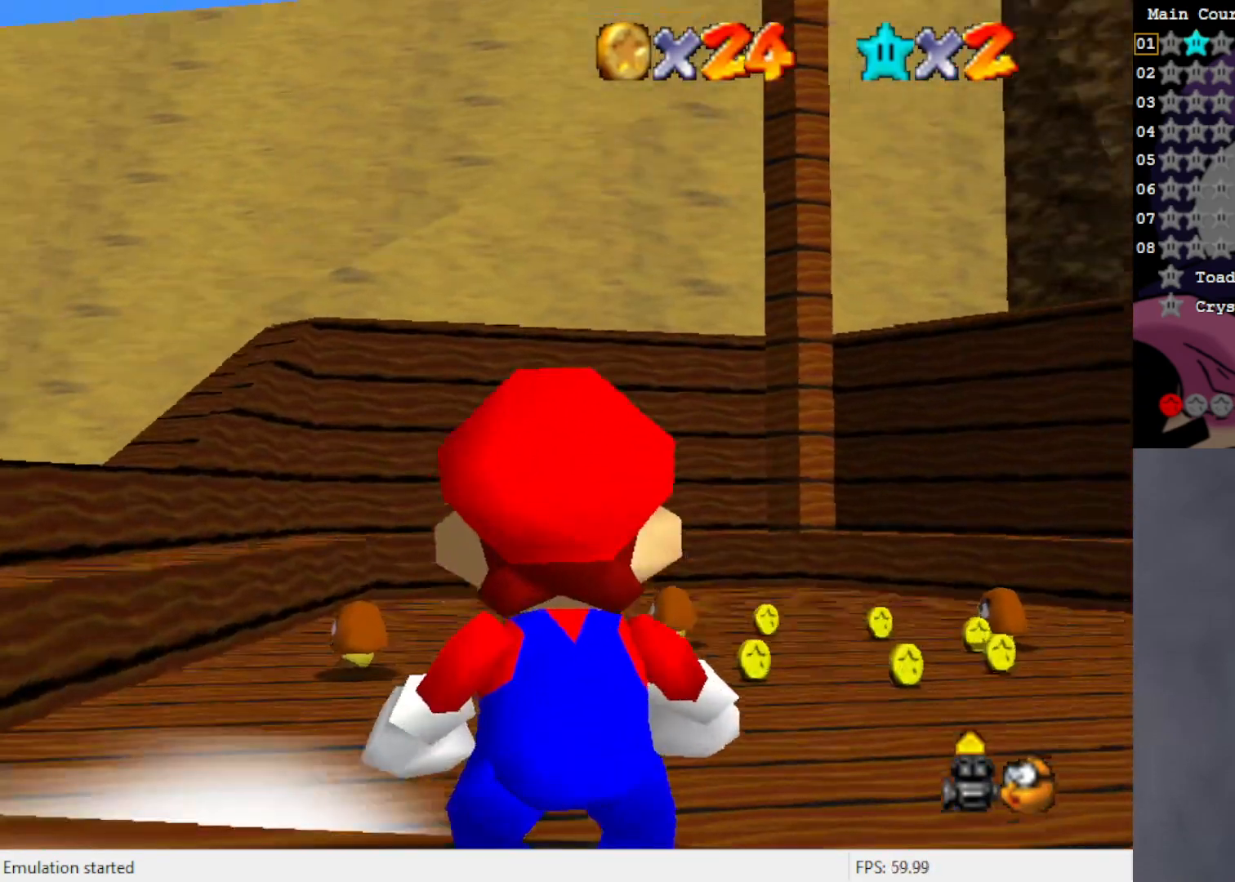
{"buttons": [], "left_stick": "down", "events": [[100, "left_stick", "down"], [200, "left_stick", "center"], [483, "left_stick", "down"]]}
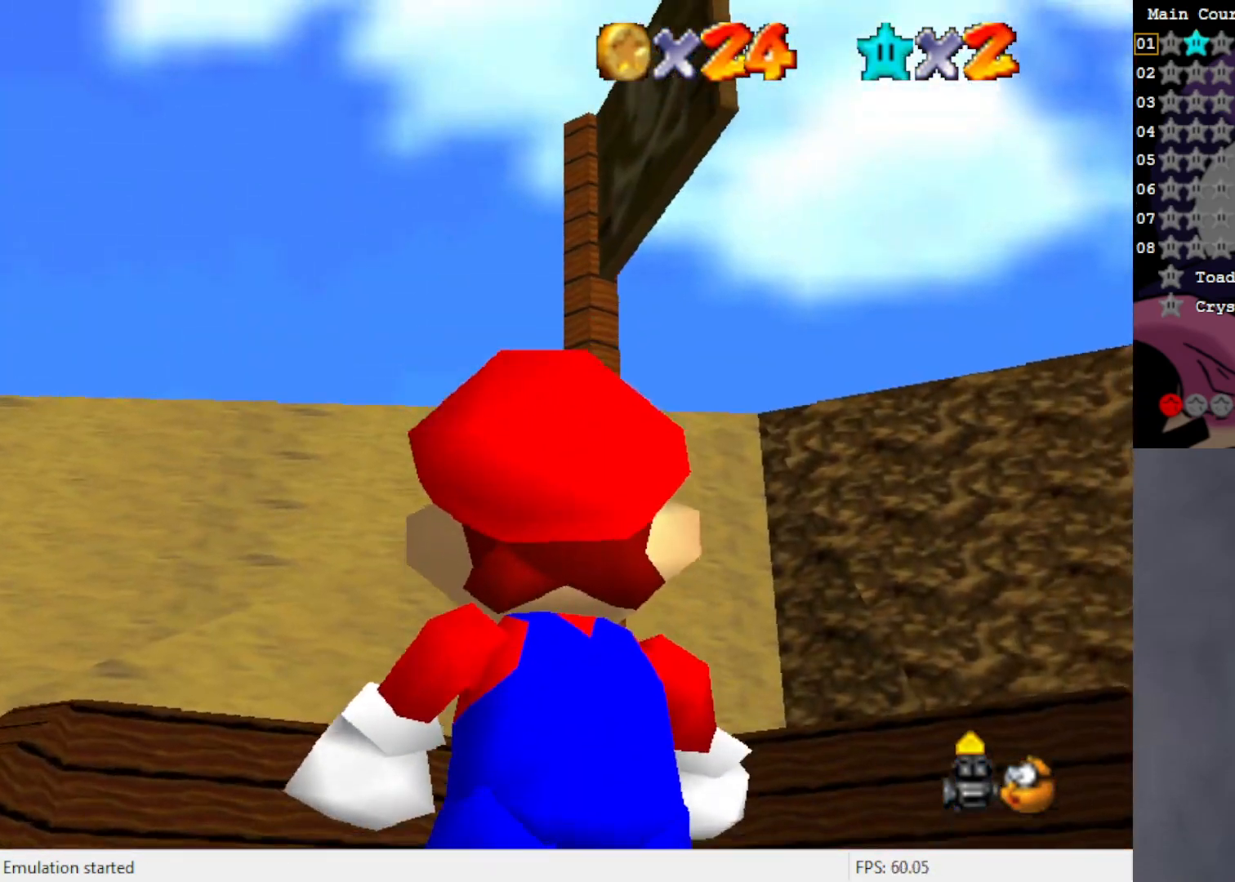
{"buttons": [], "left_stick": "up-right", "events": [[100, "left_stick", "center"], [367, "left_stick", "up-right"]]}
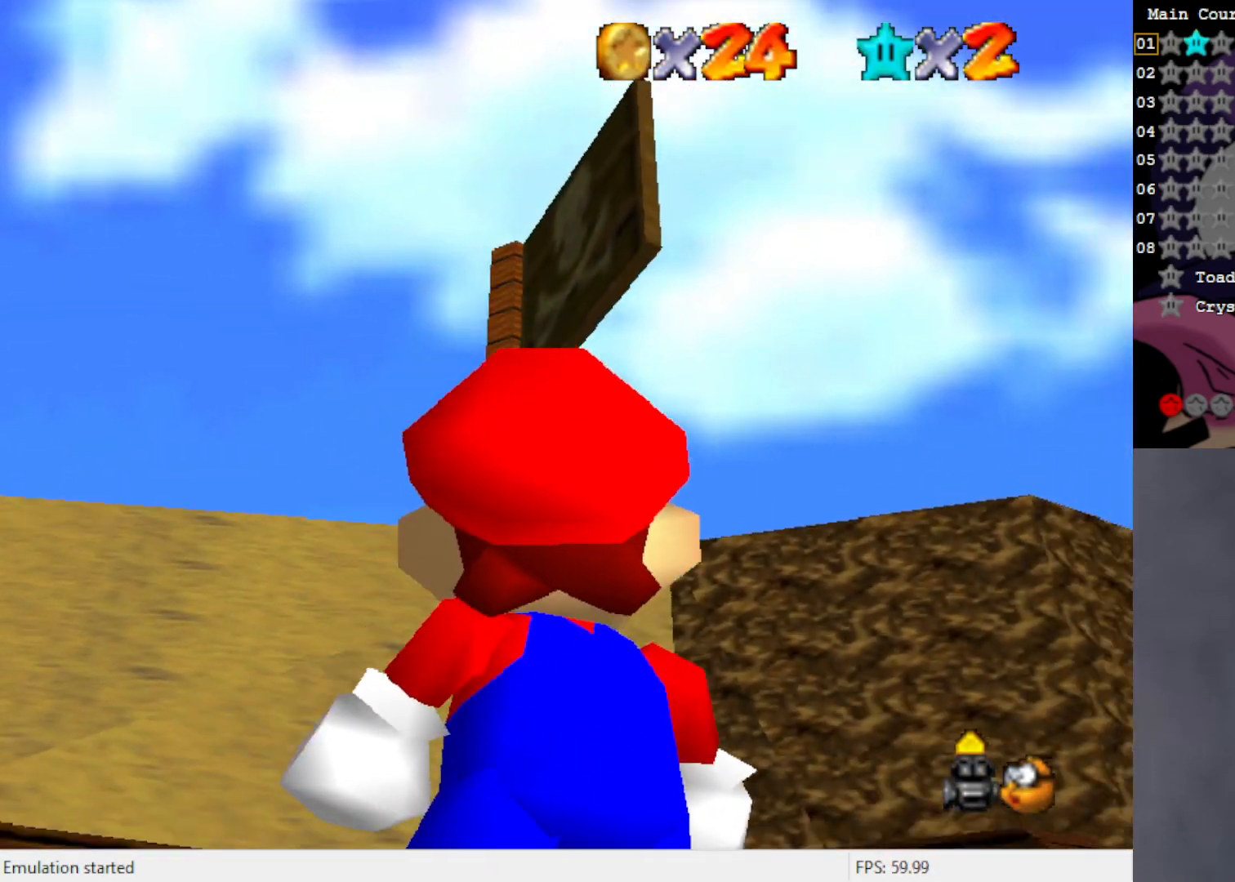
{"buttons": [], "left_stick": "center", "events": [[67, "left_stick", "center"], [183, "C_DOWN", "down"], [267, "C_DOWN", "up"], [367, "C_DOWN", "down"], [450, "C_DOWN", "up"]]}
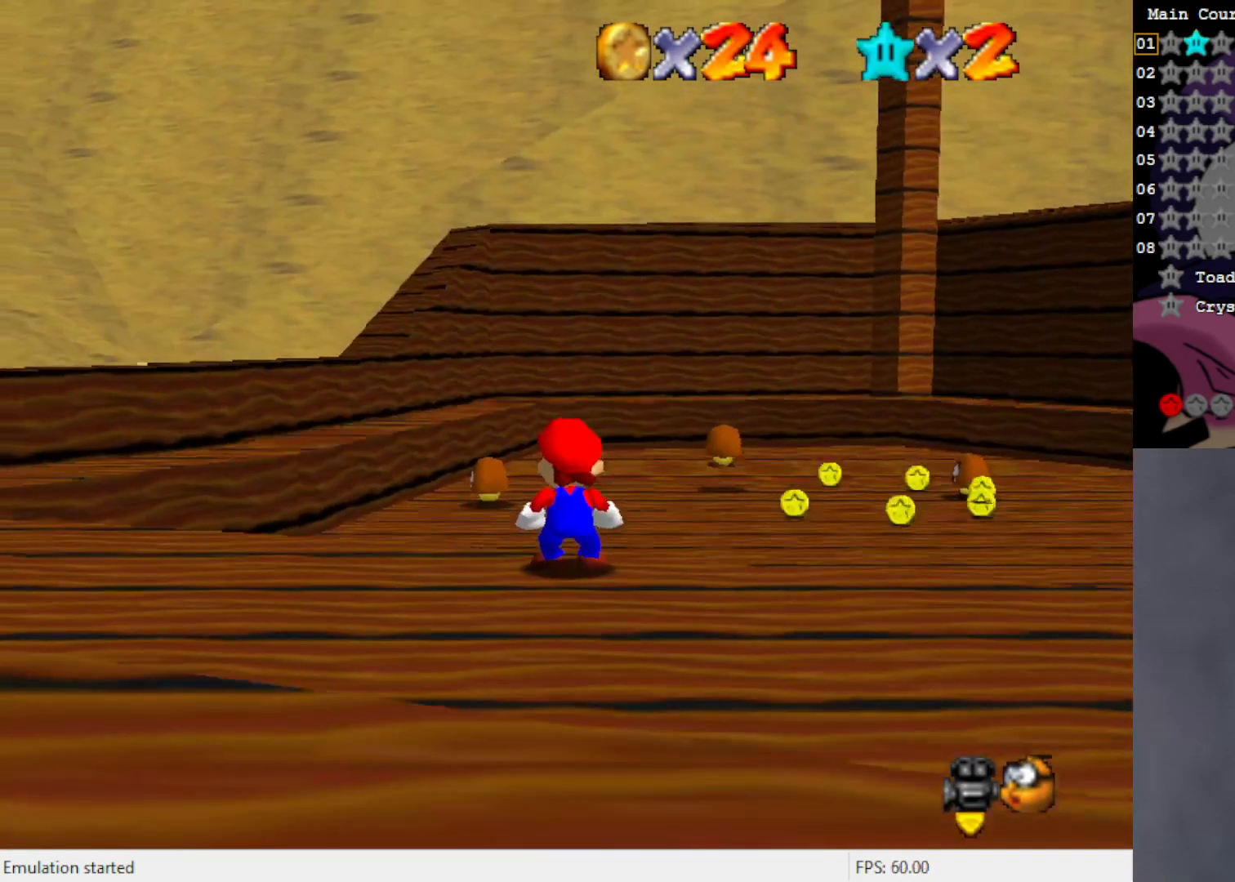
{"buttons": ["C_LEFT"], "left_stick": "left", "events": [[100, "left_stick", "left"], [450, "C_LEFT", "down"]]}
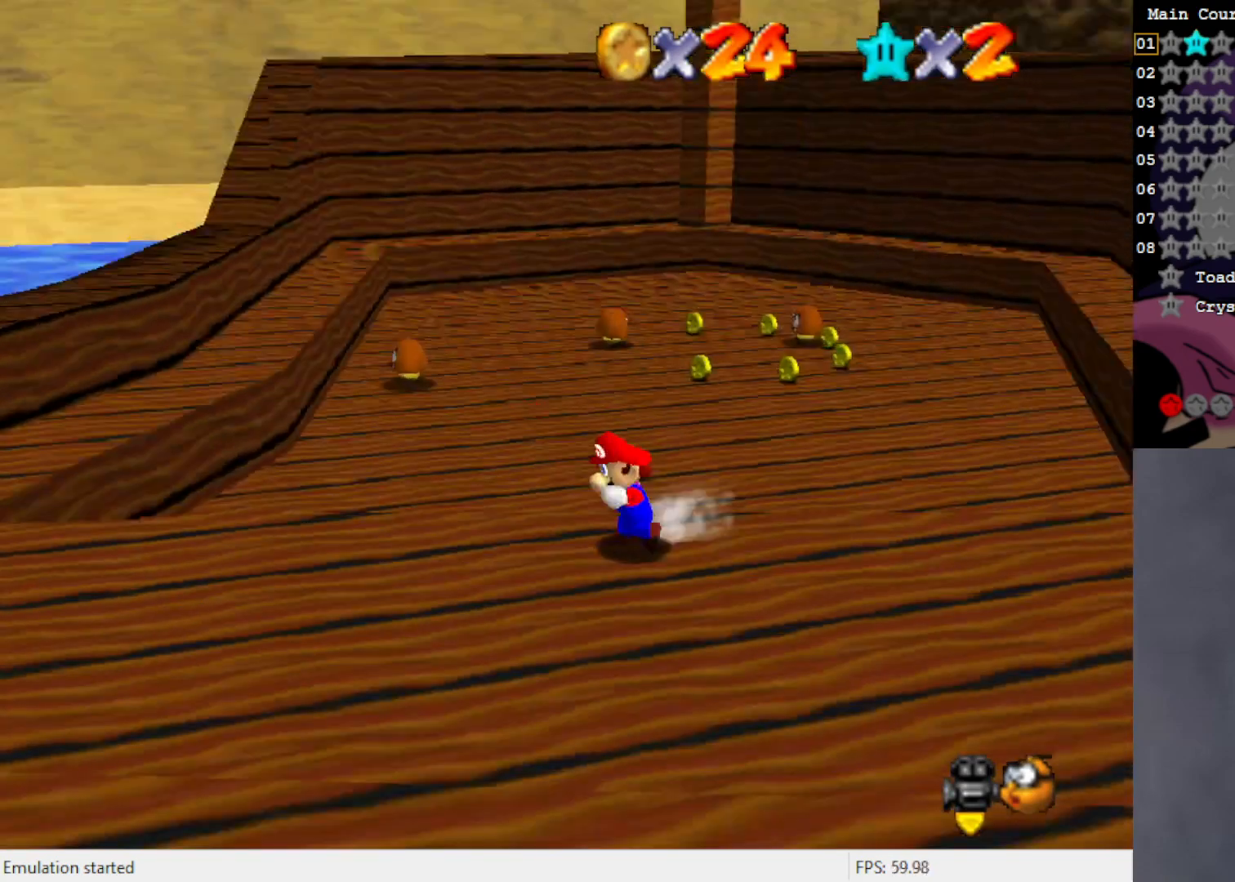
{"buttons": [], "left_stick": "down-left", "events": [[67, "C_LEFT", "up"], [133, "left_stick", "down-left"]]}
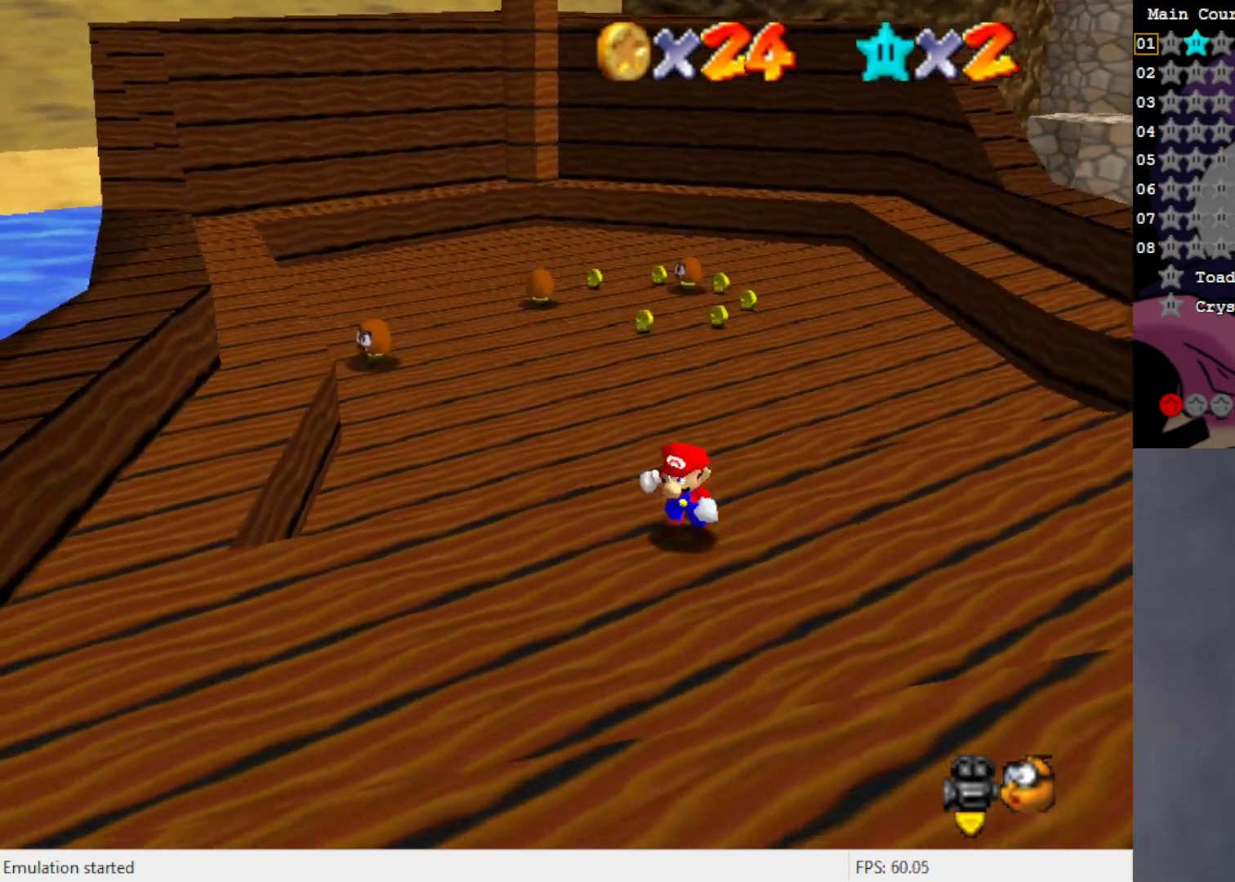
{"buttons": [], "left_stick": "left", "events": [[367, "left_stick", "left"]]}
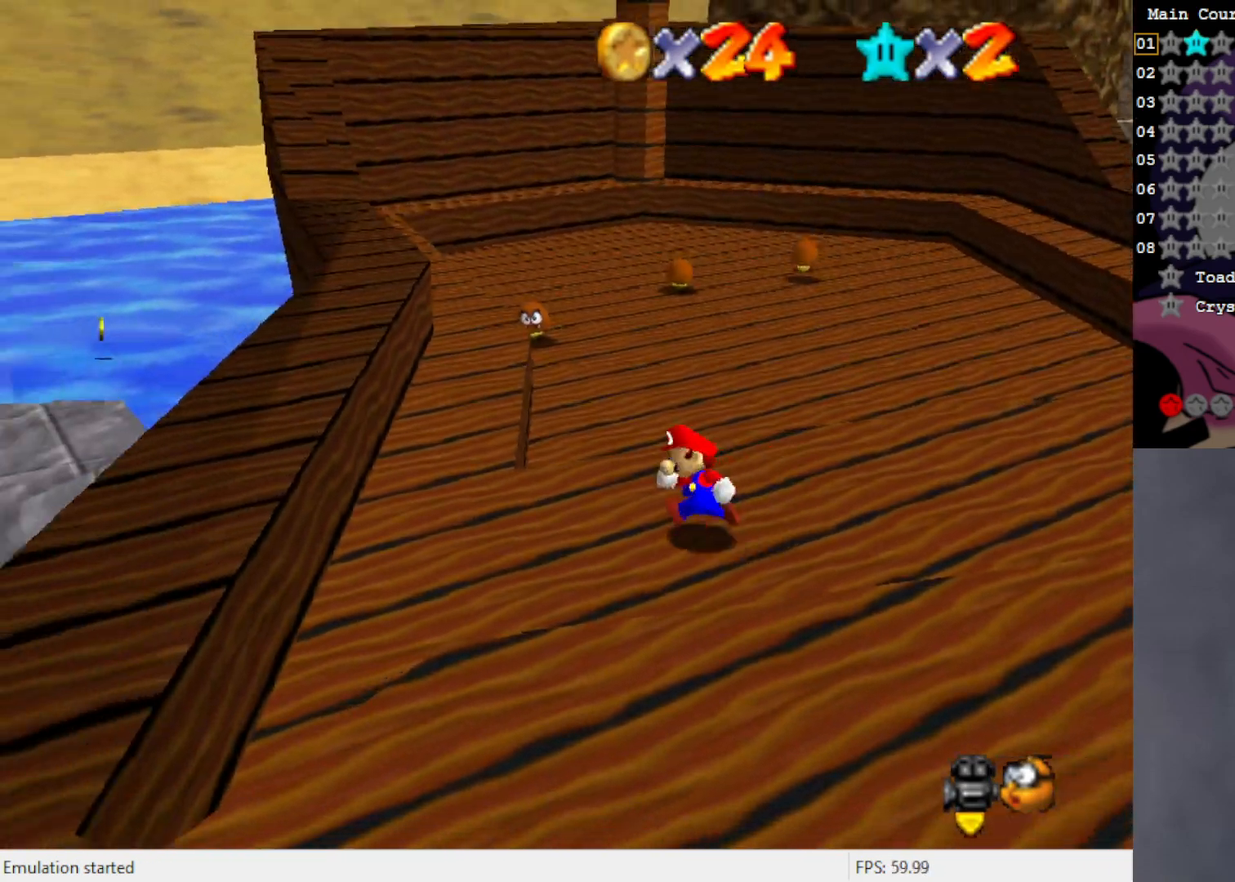
{"buttons": [], "left_stick": "left", "events": [[250, "A", "down"], [400, "A", "up"]]}
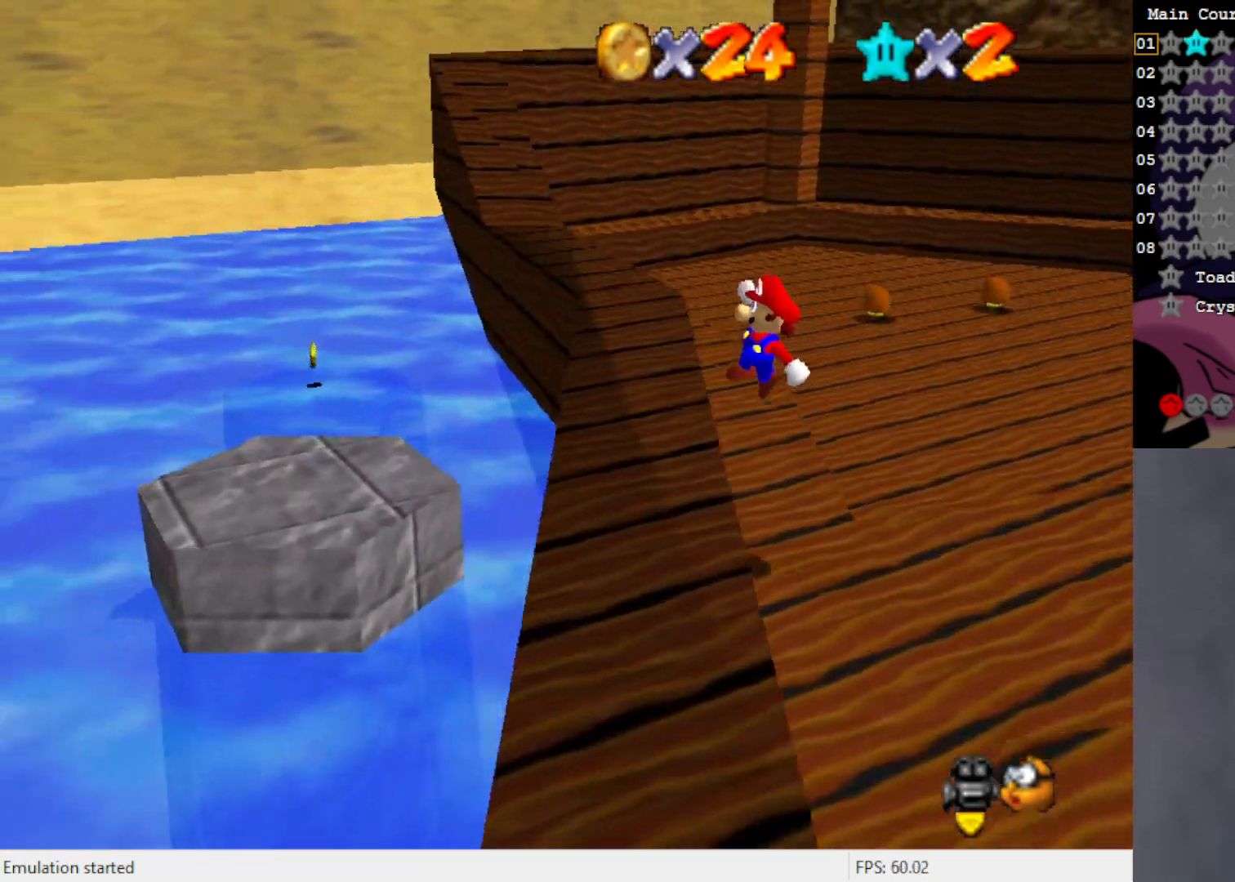
{"buttons": [], "left_stick": "left", "events": [[267, "C_LEFT", "down"], [267, "left_stick", "up-left"], [367, "C_LEFT", "up"], [450, "left_stick", "left"]]}
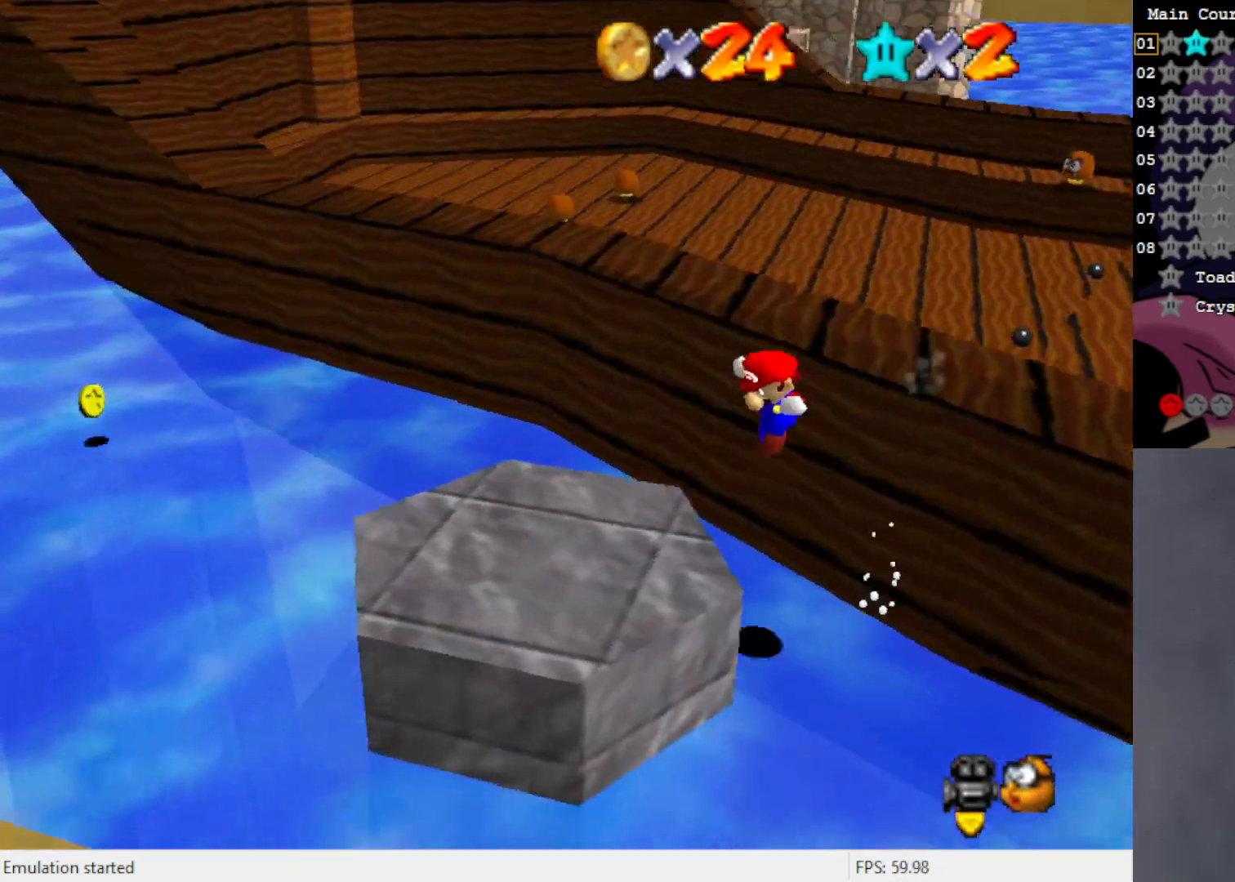
{"buttons": [], "left_stick": "up-left", "events": [[400, "left_stick", "up-left"]]}
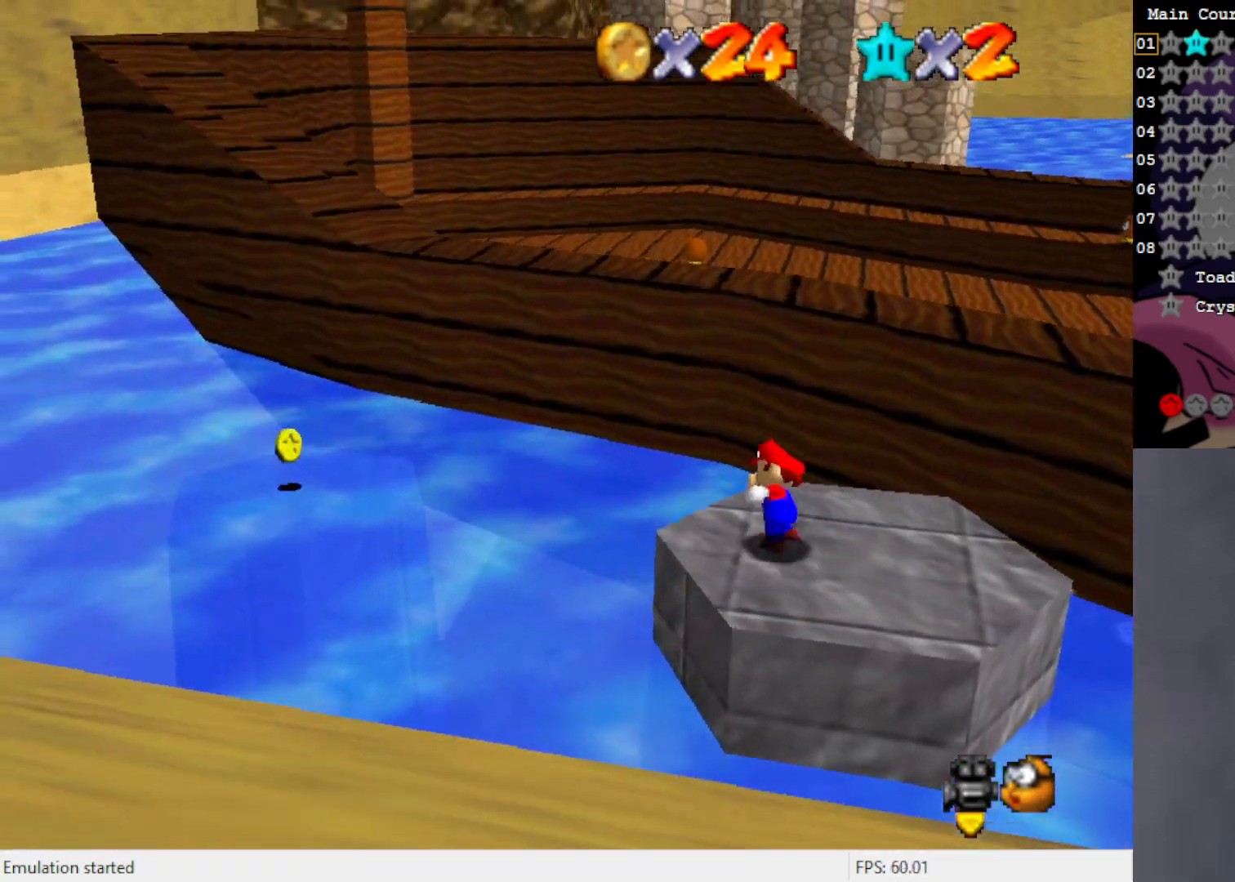
{"buttons": [], "left_stick": "up-left", "events": []}
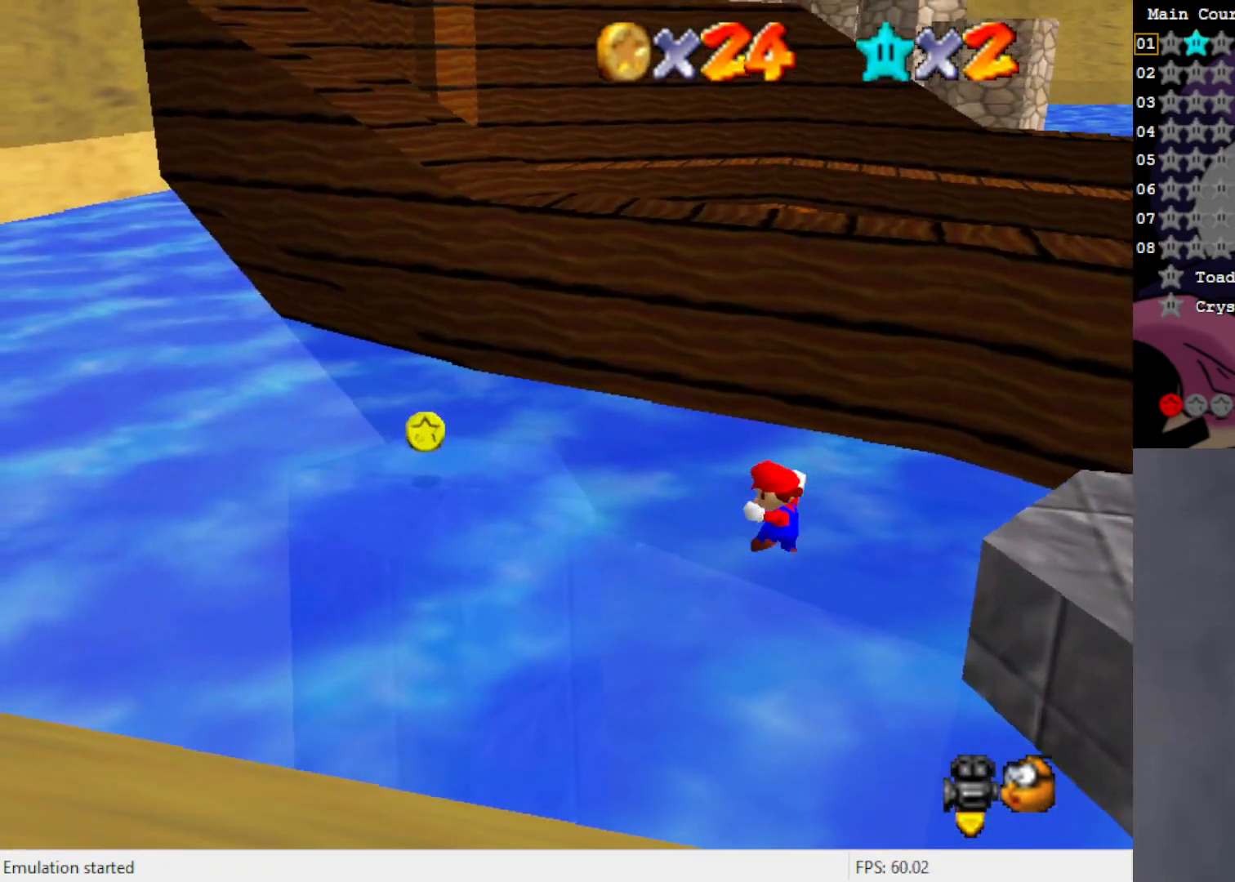
{"buttons": [], "left_stick": "up-right", "events": [[33, "left_stick", "up"], [300, "left_stick", "right"], [400, "left_stick", "up-right"]]}
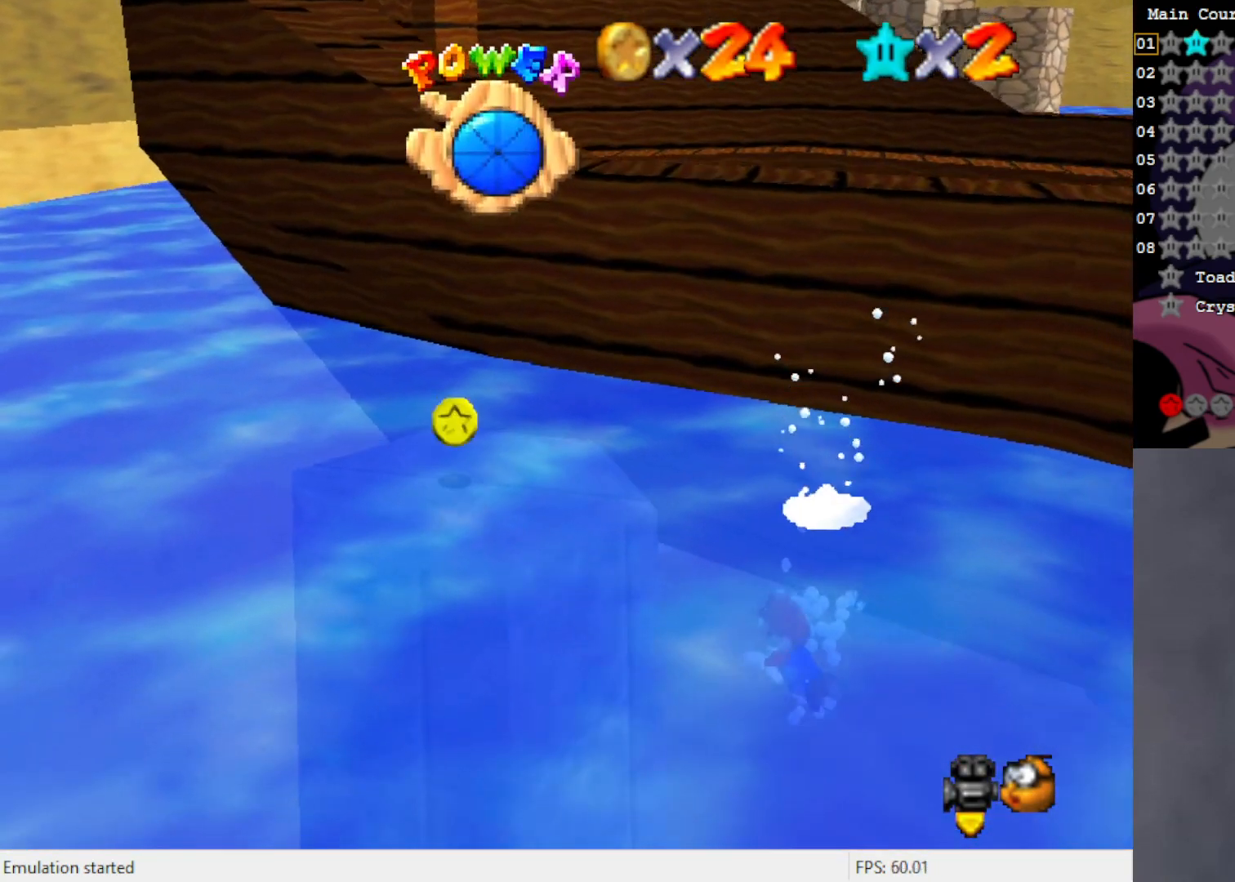
{"buttons": [], "left_stick": "up-right", "events": [[183, "A", "down"], [483, "A", "up"]]}
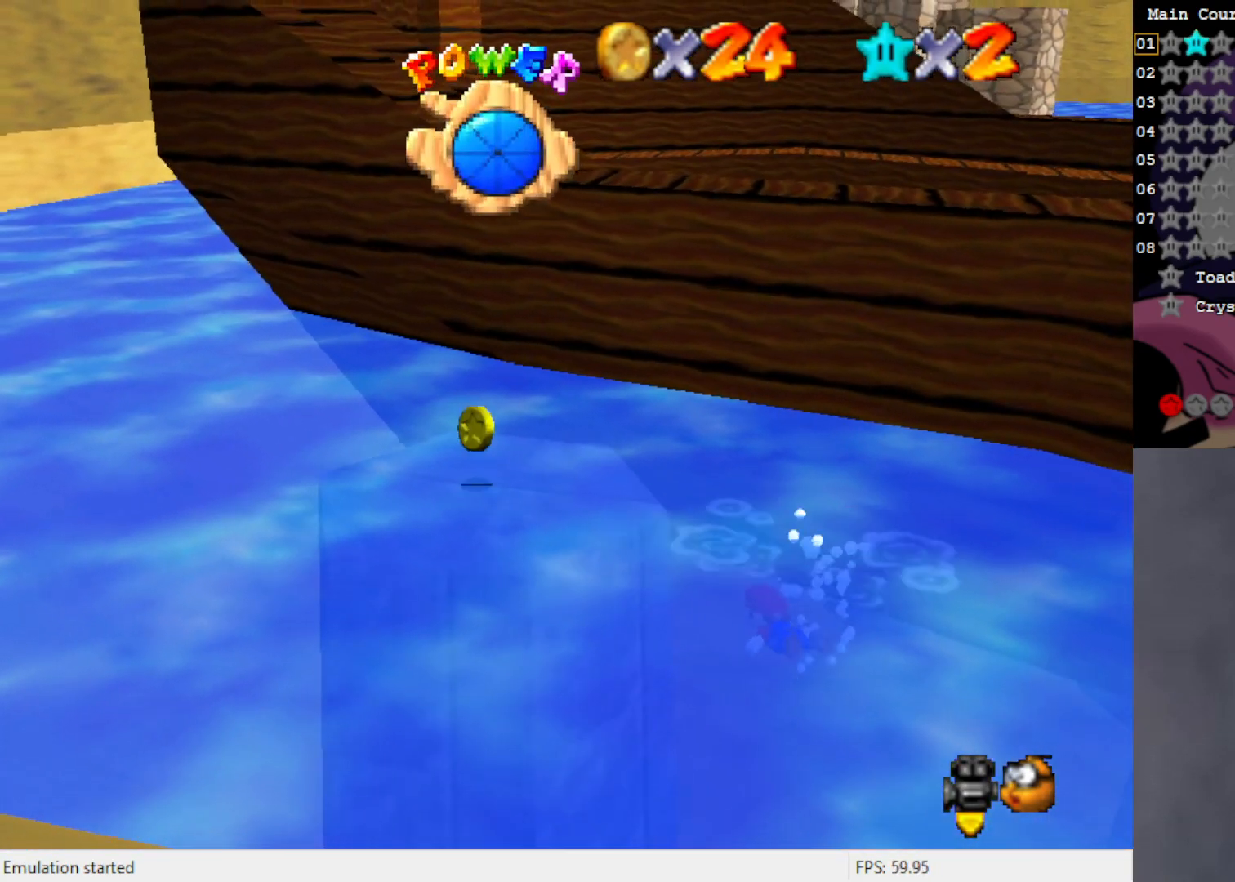
{"buttons": ["A"], "left_stick": "up-right", "events": [[283, "A", "down"]]}